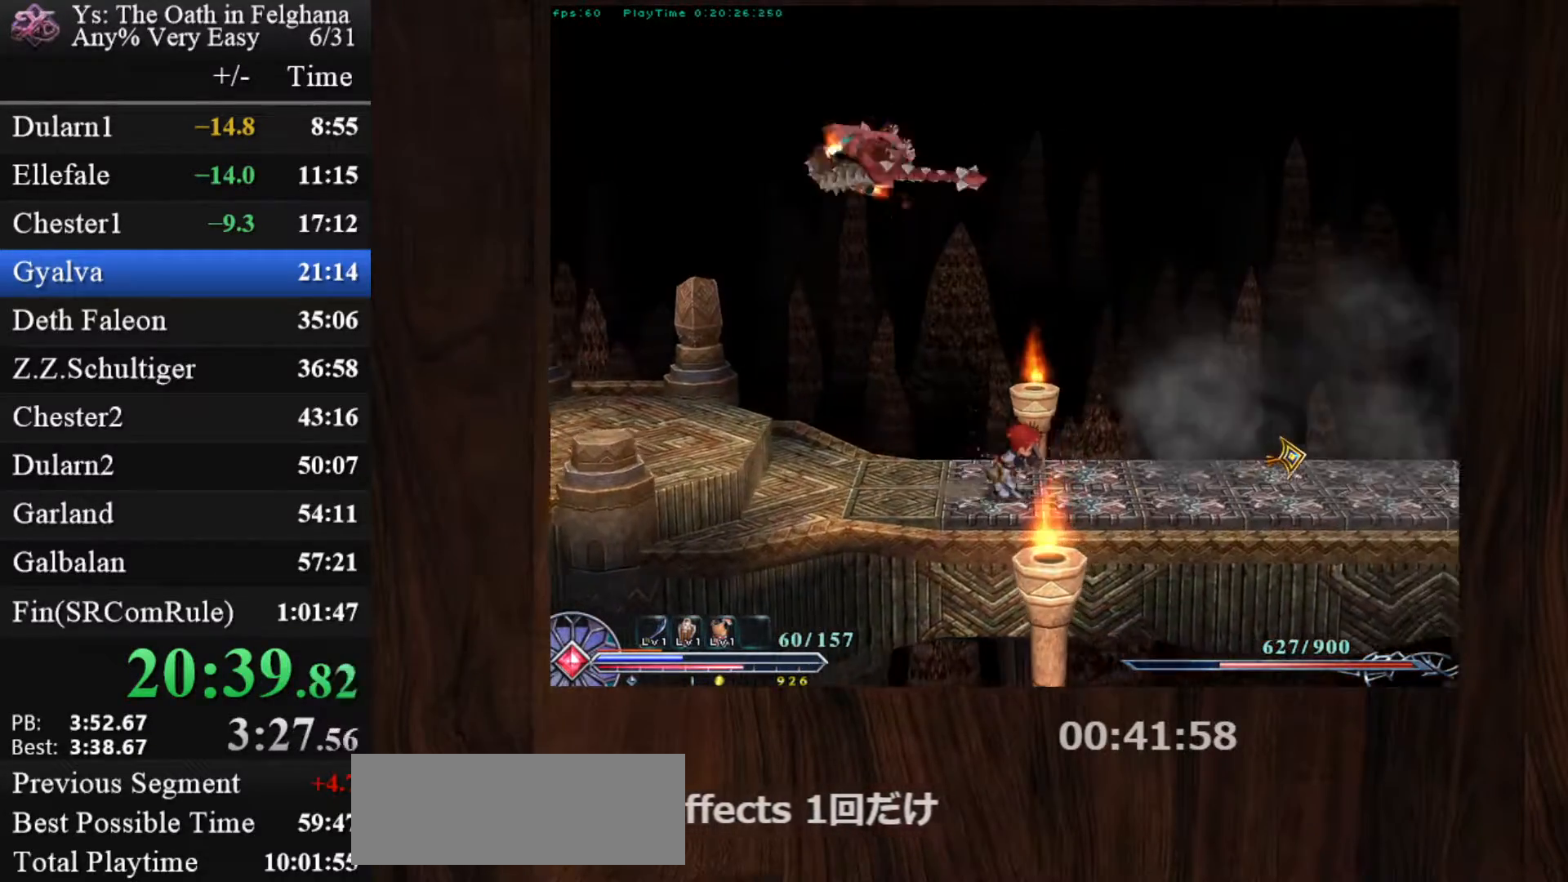
Gameplay with keyboard and mouse; each line is a JSON object with the keys and mouse buttons held at the frame after it. "events" lists presses ("down") and releases ("up") of "c", "ctrl", "d", "down", "left", "right", "s", "shift", "space", "up", "v", "x", "z", "mouse_left", "mouse_wheel" and "mouse_right" between this image and that frame as [ms after this image, input, new state], when the widget could be followed in between. "mouse_left", "mouse_wheel", "mouse_right" = the "left", "wheel", "right" buttons of the "mouse" list. No other keys are recorded. "wheel" means that the mouse wheel is clicked or scrolled. Mouse movement is not recorded.
{"keys": ["c"], "mouse": ["left"], "events": [[67, "mouse_left", "up"], [150, "mouse_left", "down"], [150, "z", "down"], [350, "z", "up"]]}
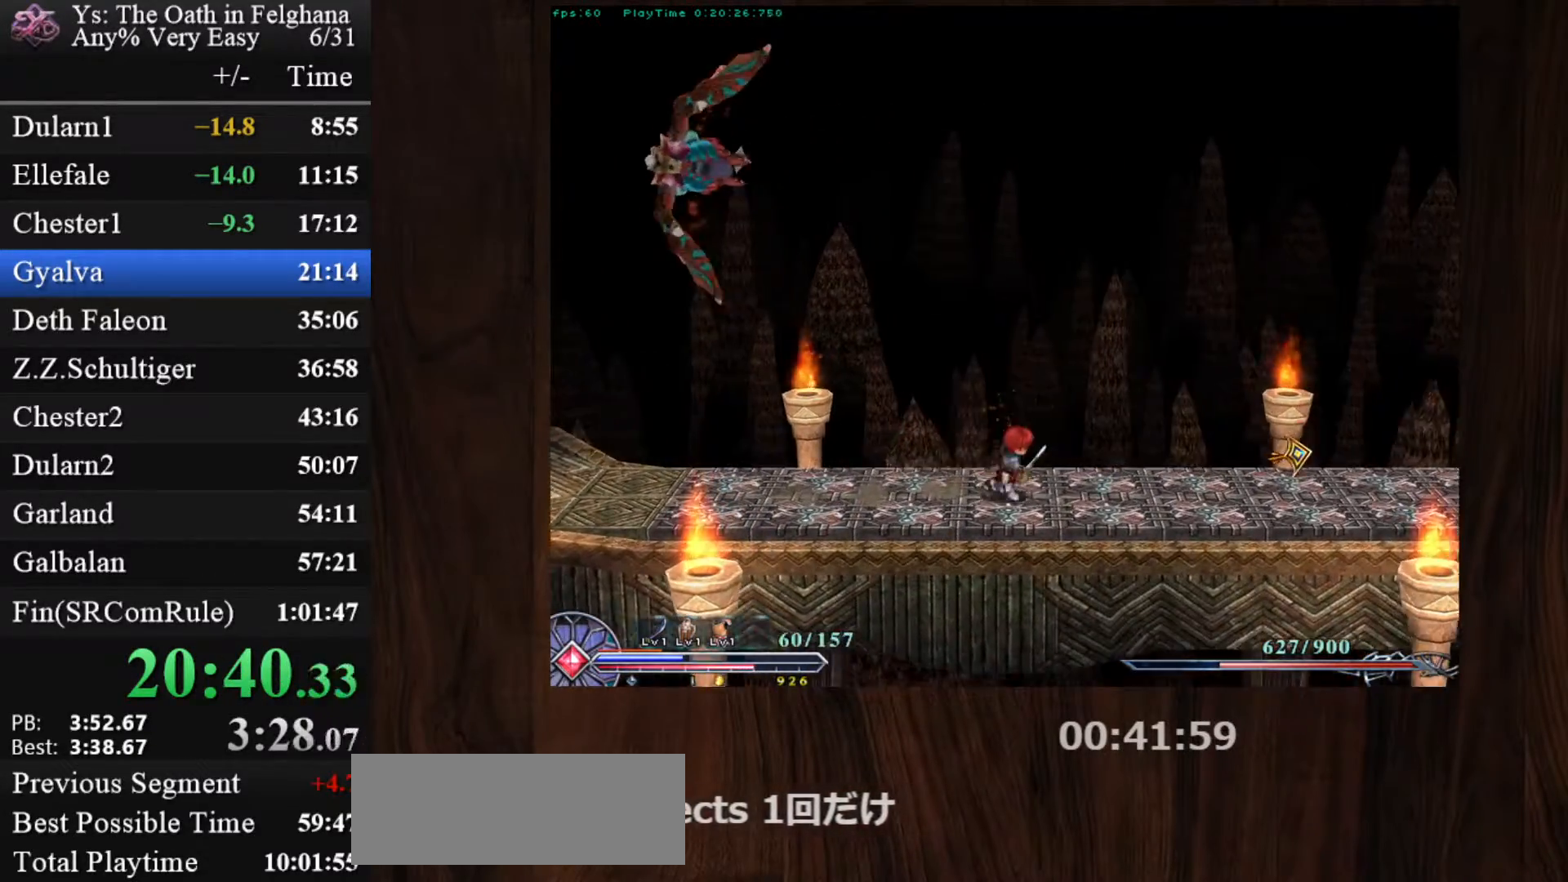
{"keys": ["c"], "mouse": [], "events": [[133, "mouse_left", "up"]]}
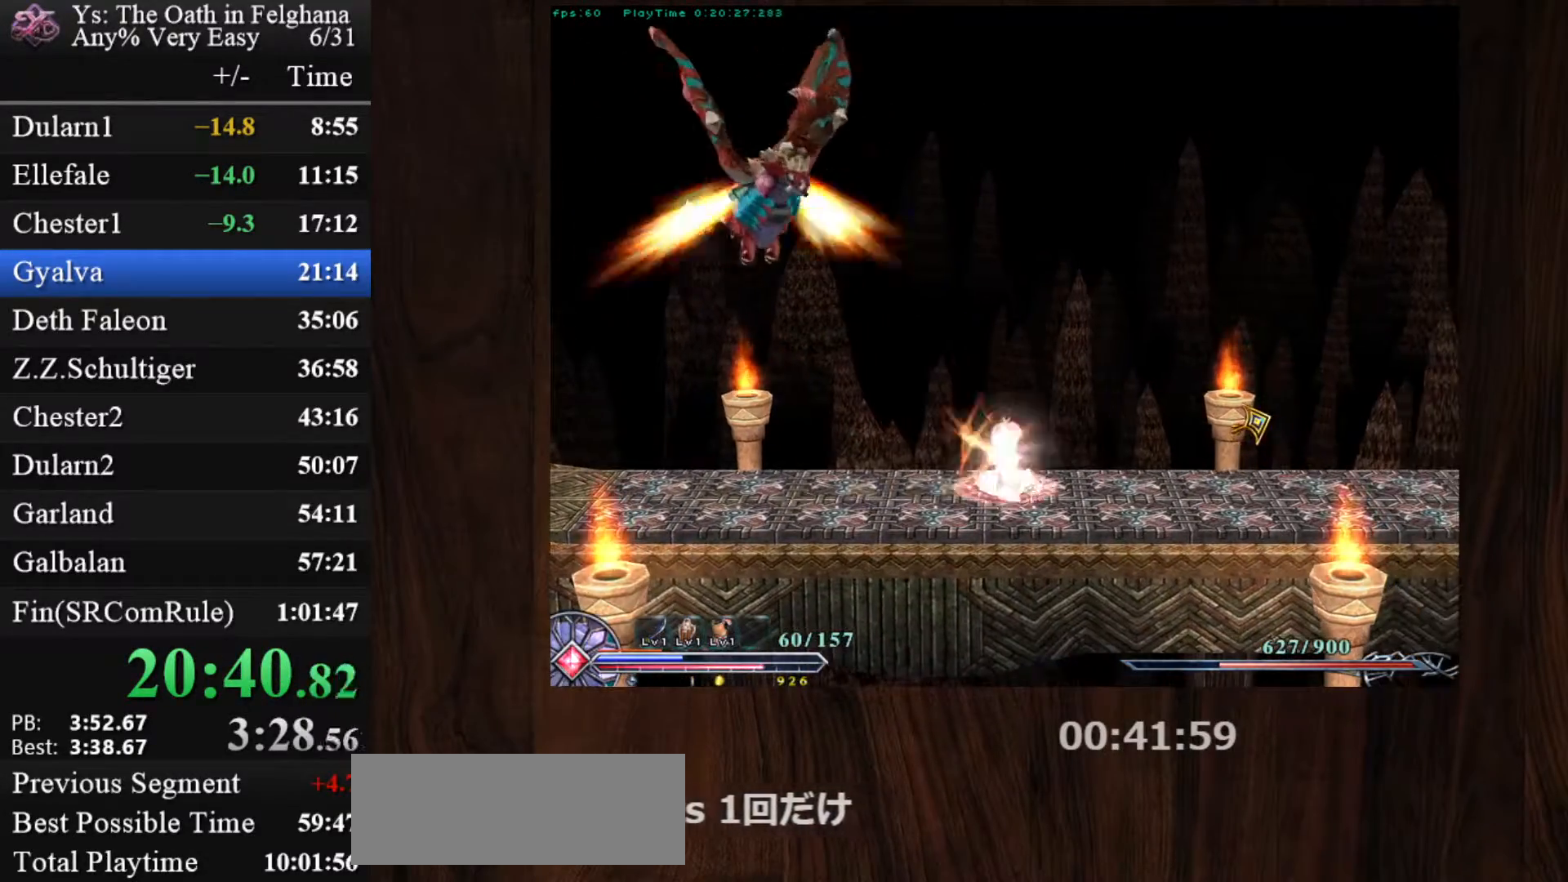
{"keys": ["c"], "mouse": ["left"], "events": [[283, "mouse_left", "down"]]}
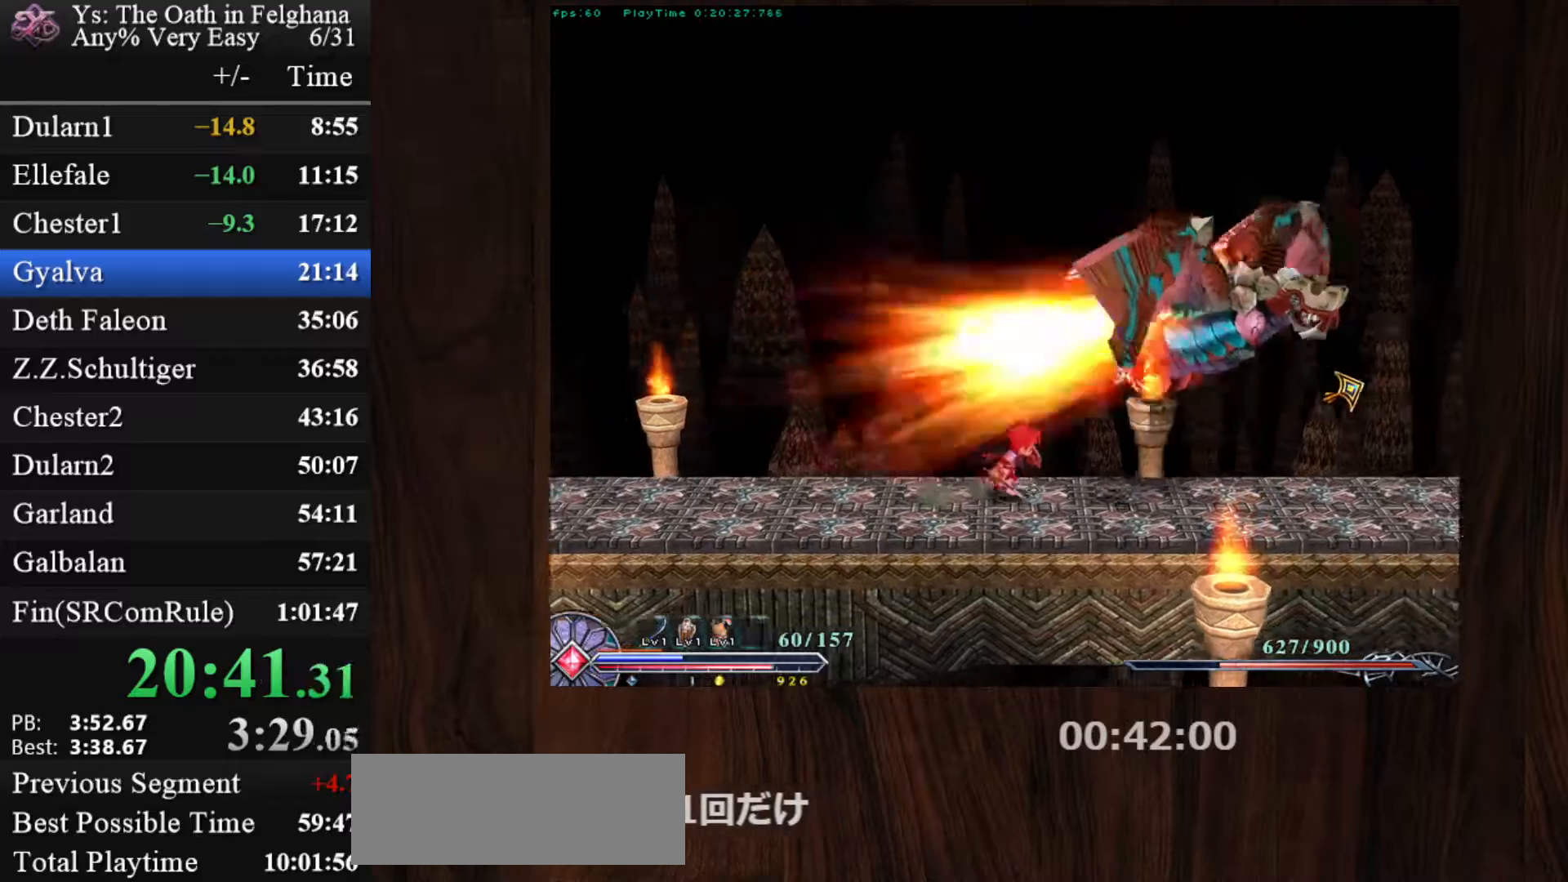
{"keys": [], "mouse": ["left"], "events": [[300, "x", "down"], [383, "c", "up"], [383, "x", "up"]]}
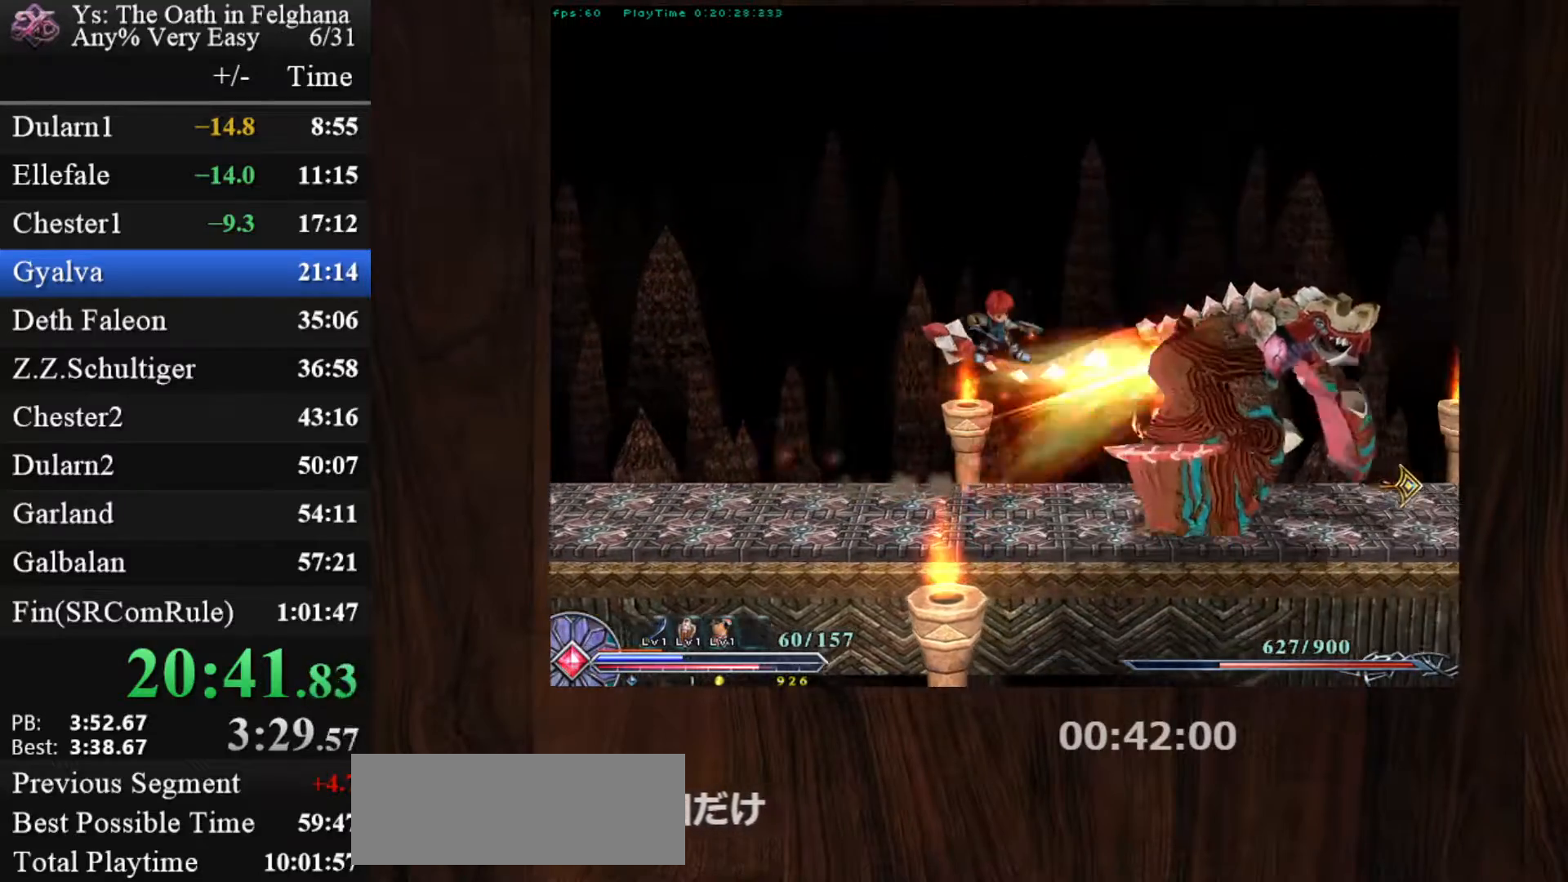
{"keys": ["c"], "mouse": ["left"], "events": [[367, "c", "down"]]}
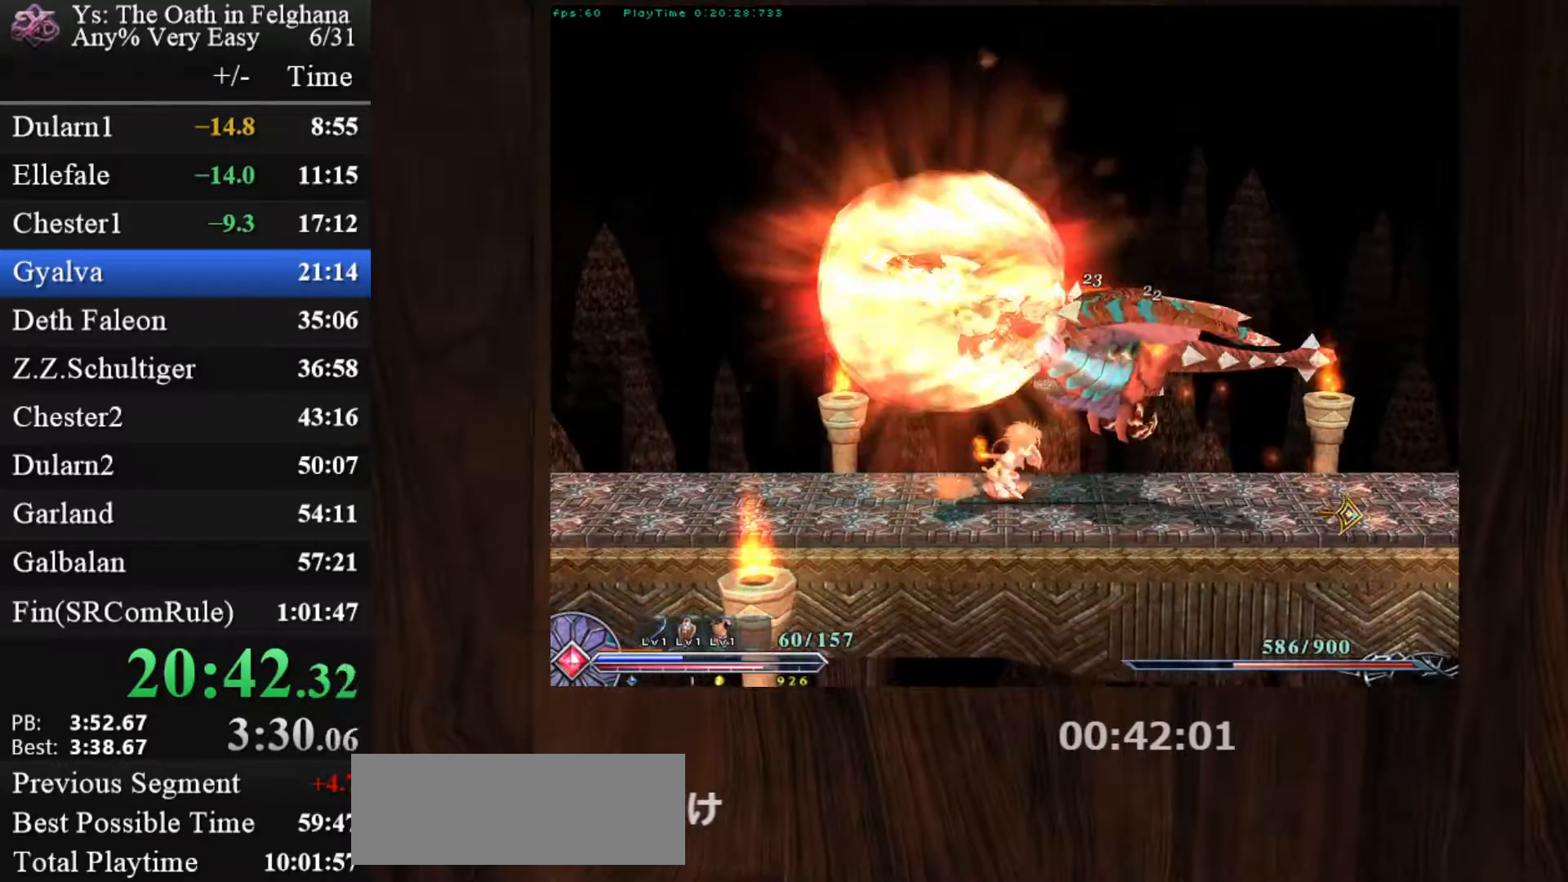
{"keys": ["c", "z"], "mouse": [], "events": [[50, "x", "down"], [100, "z", "down"], [183, "x", "up"], [183, "z", "up"], [233, "z", "down"], [333, "mouse_left", "up"], [367, "z", "up"], [417, "z", "down"]]}
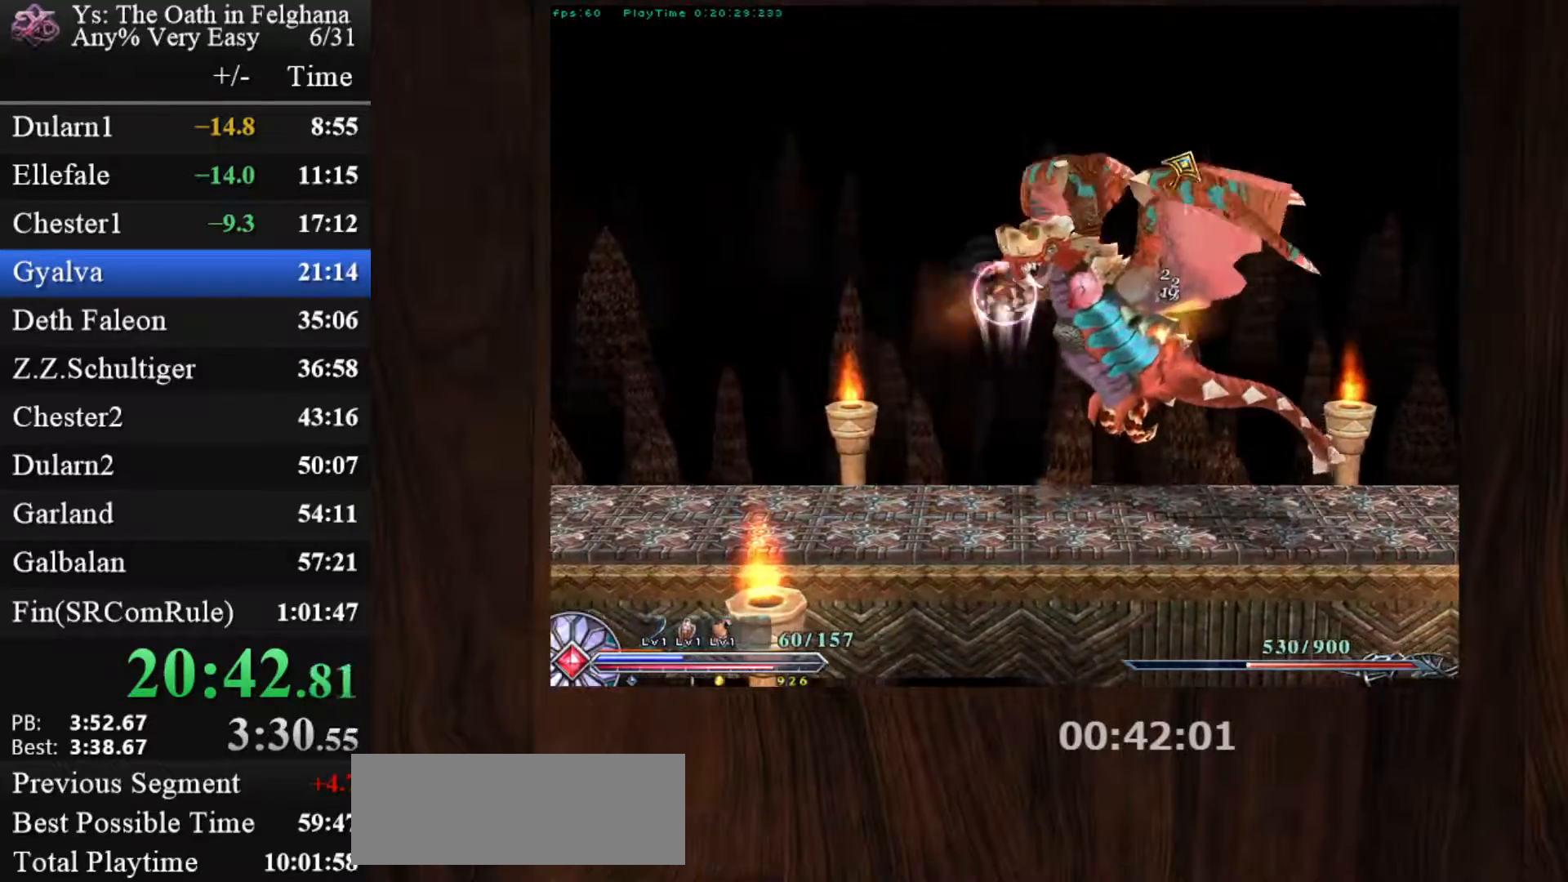
{"keys": ["c", "z"], "mouse": ["left"], "events": [[17, "z", "up"], [50, "z", "down"], [100, "mouse_left", "down"], [200, "z", "up"], [250, "z", "down"], [383, "z", "up"], [483, "z", "down"]]}
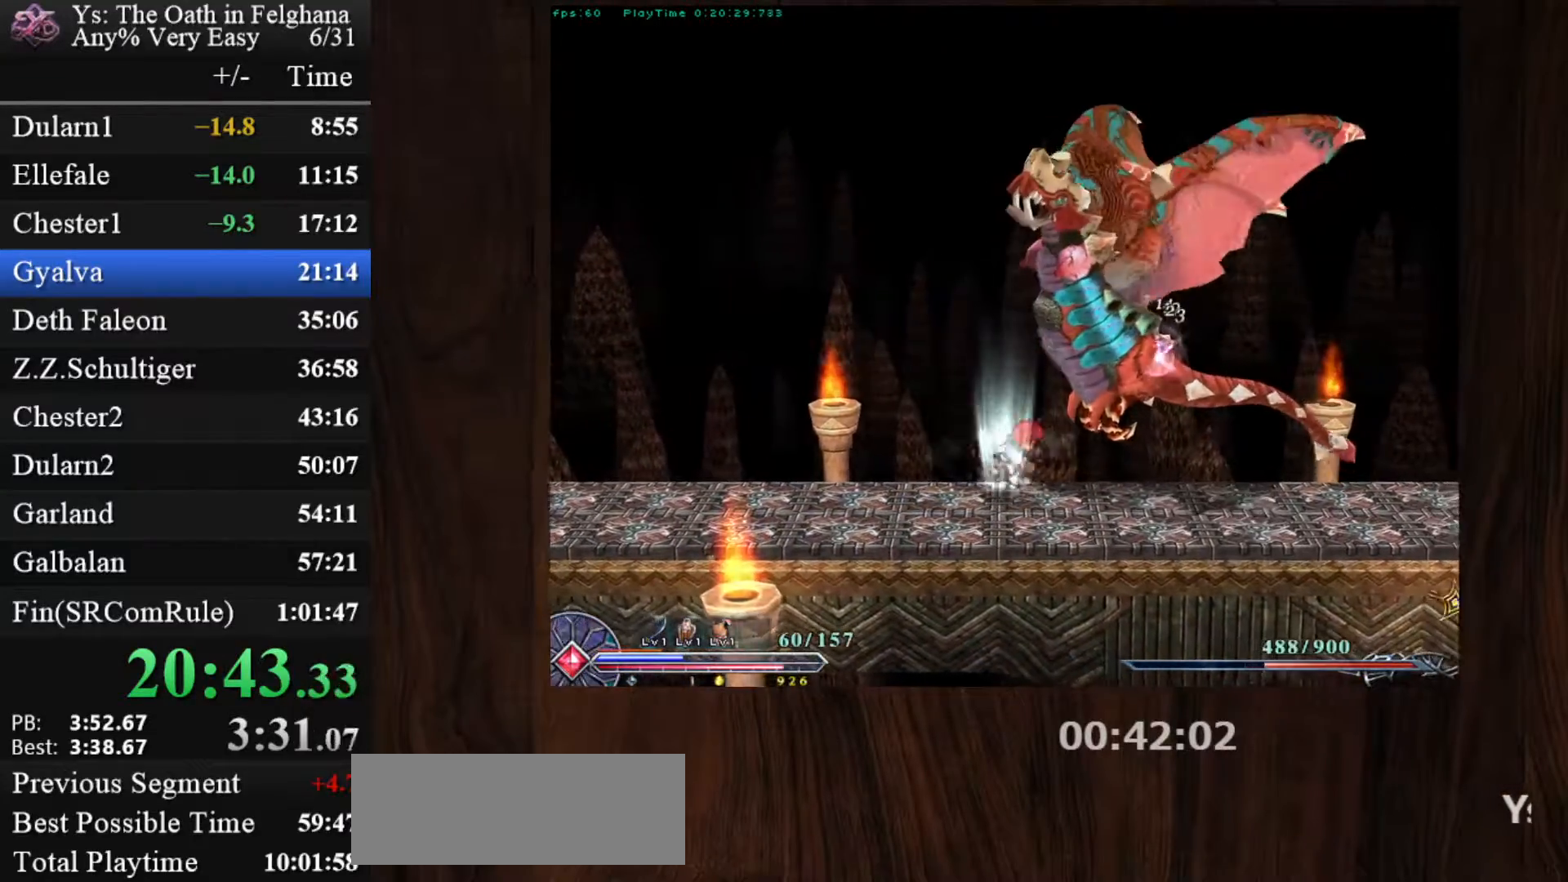
{"keys": ["c", "z"], "mouse": ["left"], "events": [[117, "z", "up"], [217, "v", "down"], [317, "z", "down"], [400, "v", "up"], [450, "z", "up"], [500, "z", "down"]]}
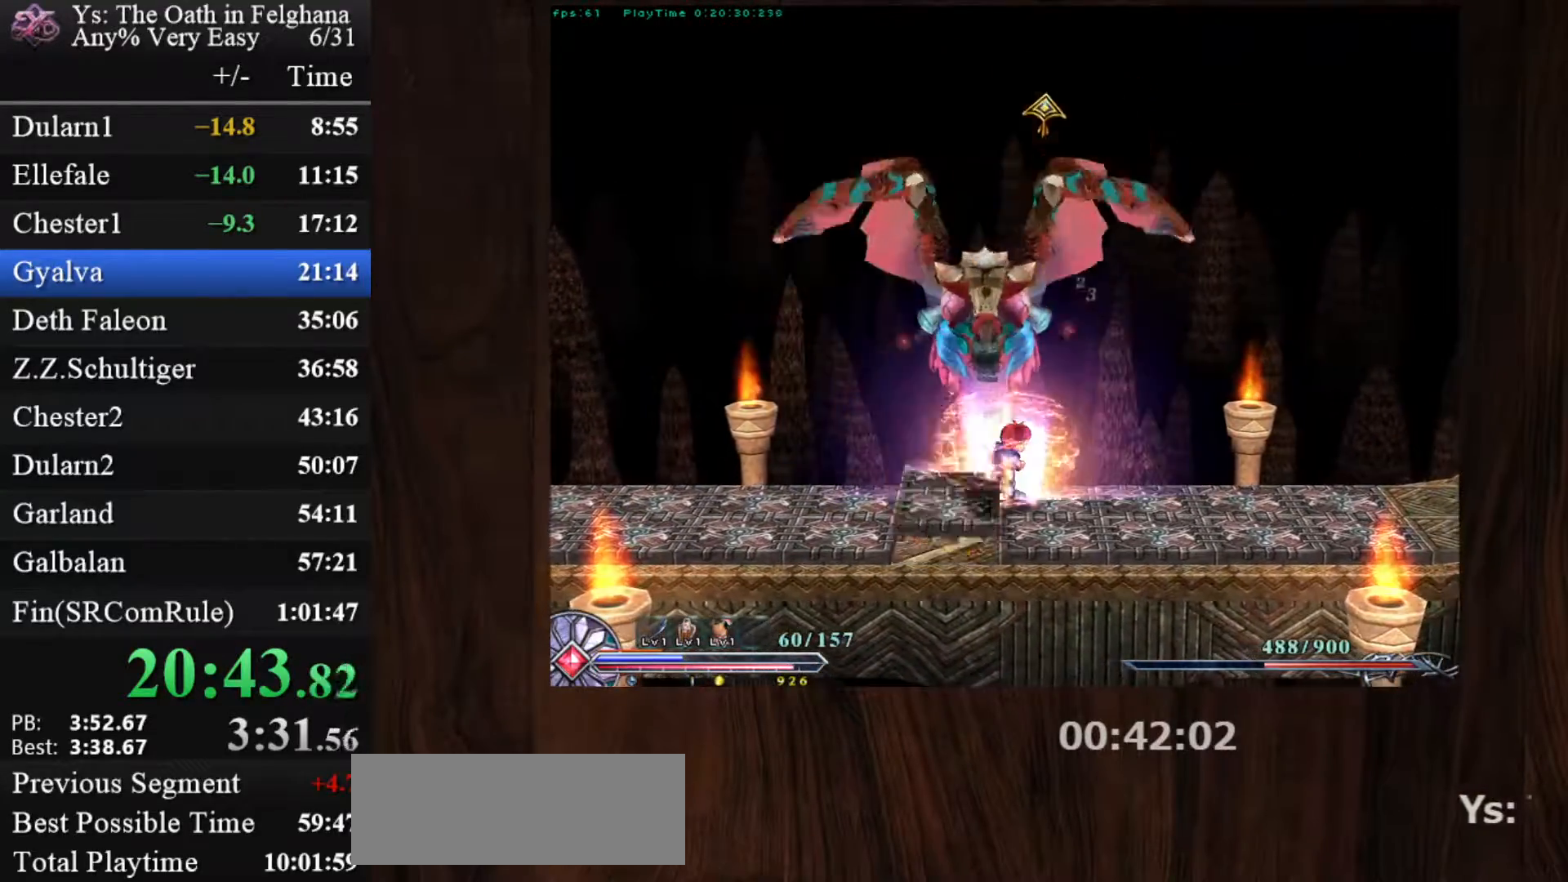
{"keys": ["c", "z"], "mouse": [], "events": [[67, "mouse_left", "up"], [67, "z", "up"], [133, "z", "down"], [283, "z", "up"], [317, "z", "down"], [417, "z", "up"], [467, "z", "down"]]}
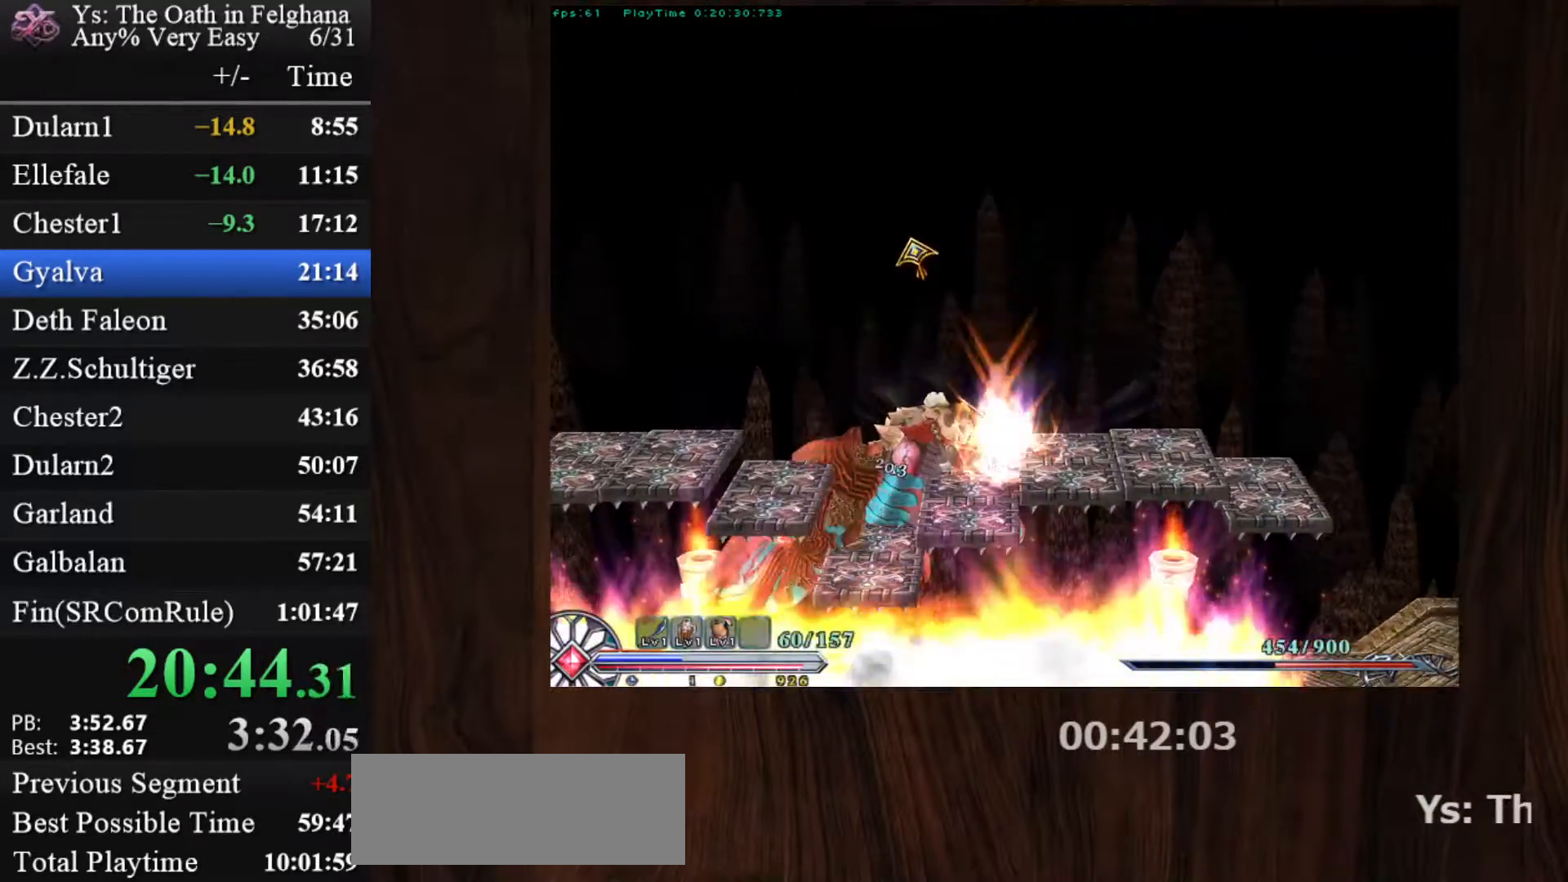
{"keys": ["c"], "mouse": [], "events": [[100, "z", "up"], [150, "z", "down"], [300, "z", "up"], [350, "z", "down"], [483, "z", "up"]]}
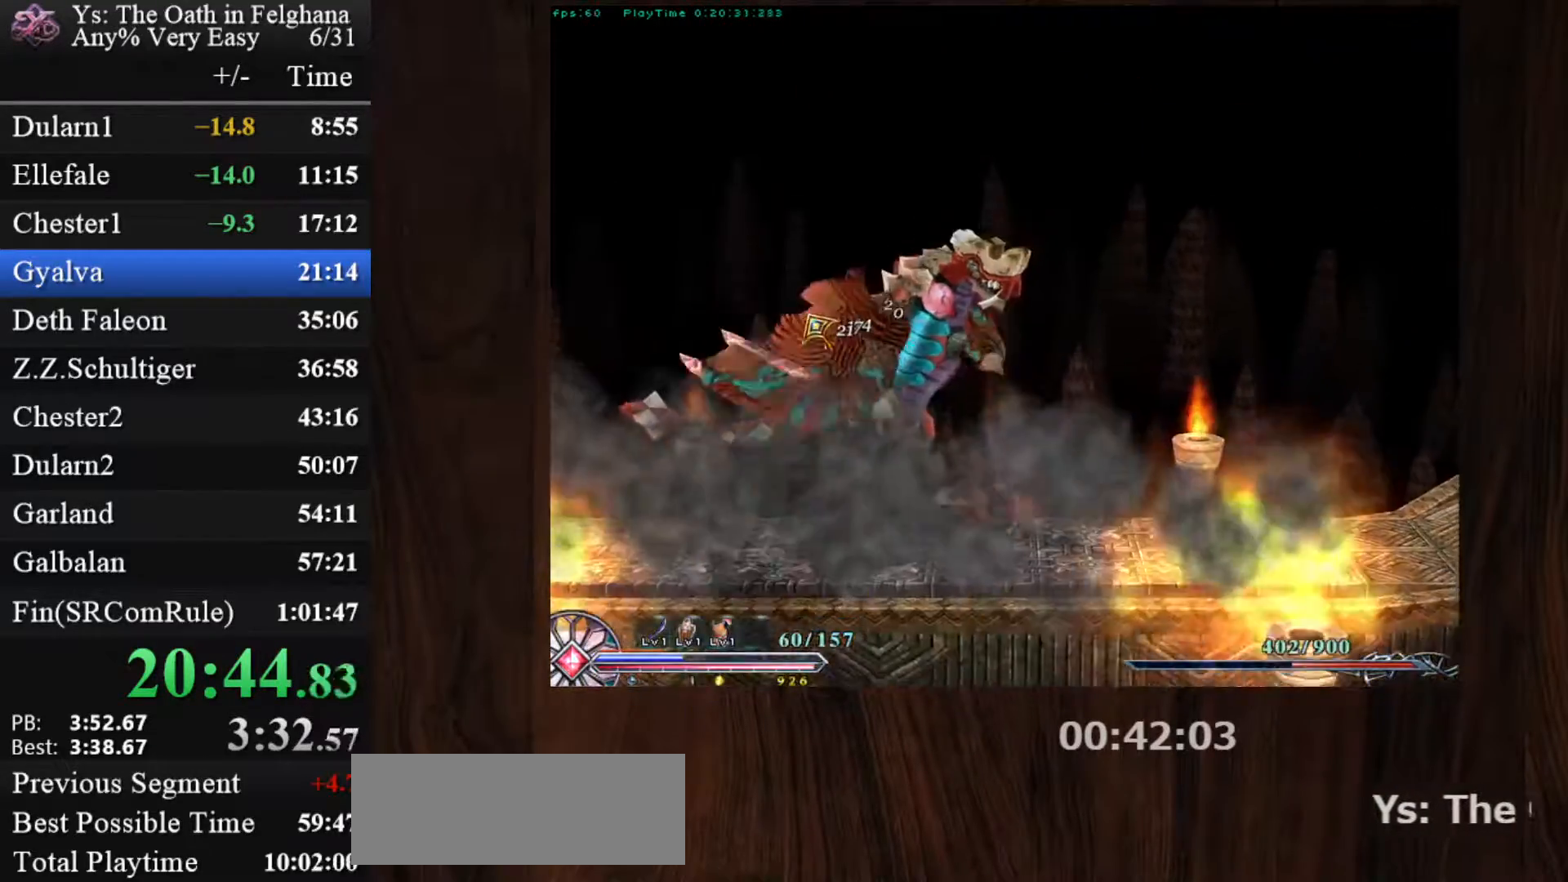
{"keys": ["c", "x", "z"], "mouse": ["left"], "events": [[167, "mouse_left", "down"], [400, "x", "down"], [450, "z", "down"]]}
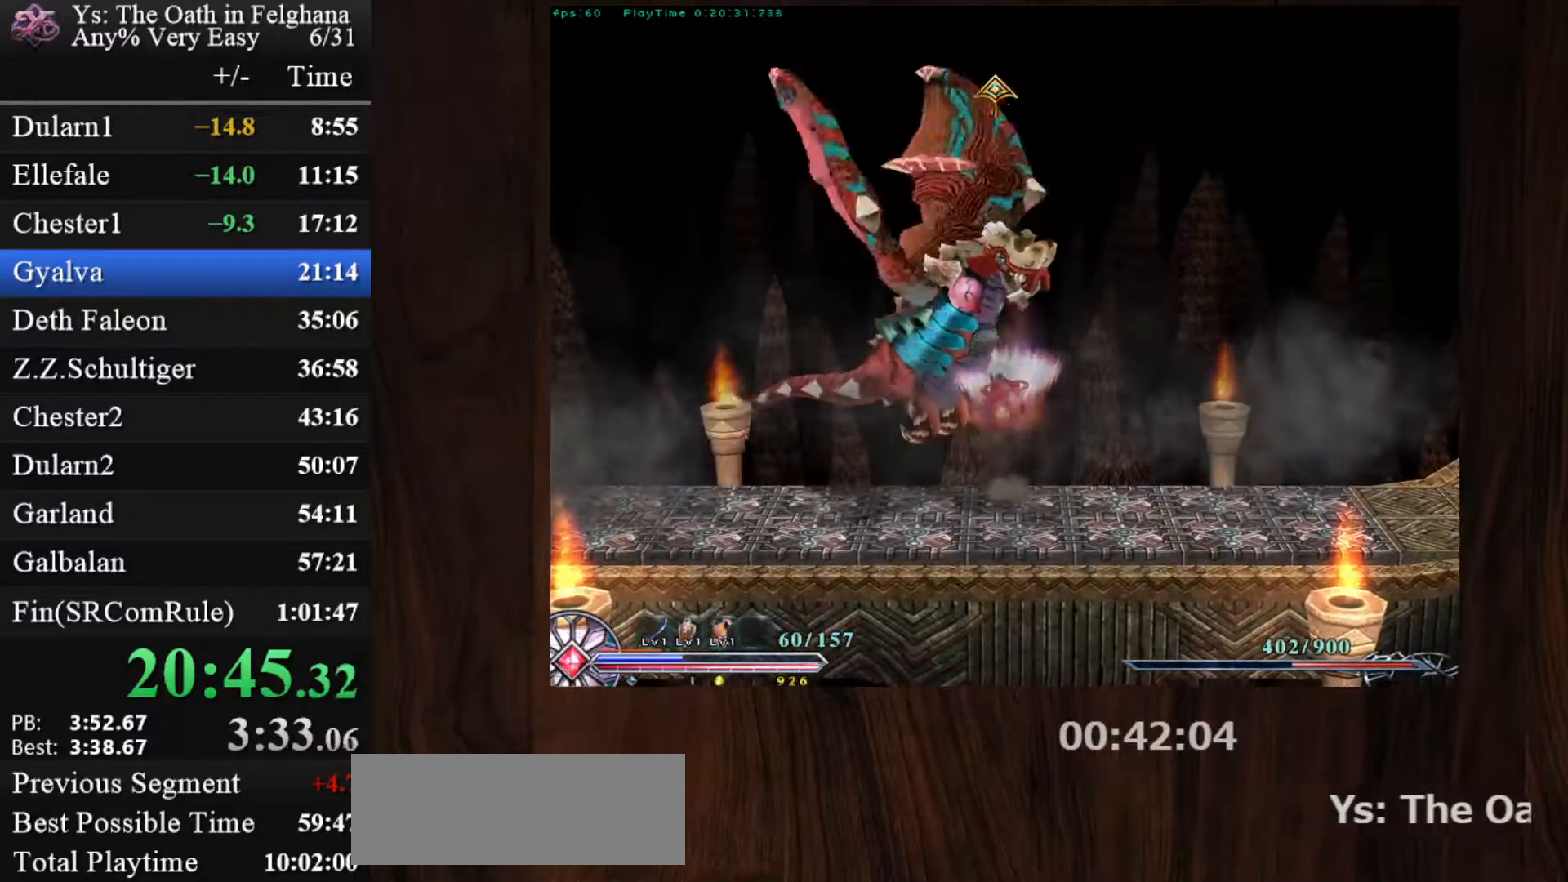
{"keys": [], "mouse": [], "events": [[83, "x", "up"], [83, "z", "up"], [133, "z", "down"], [233, "z", "up"], [283, "mouse_left", "up"], [317, "z", "down"], [417, "z", "up"], [467, "c", "up"]]}
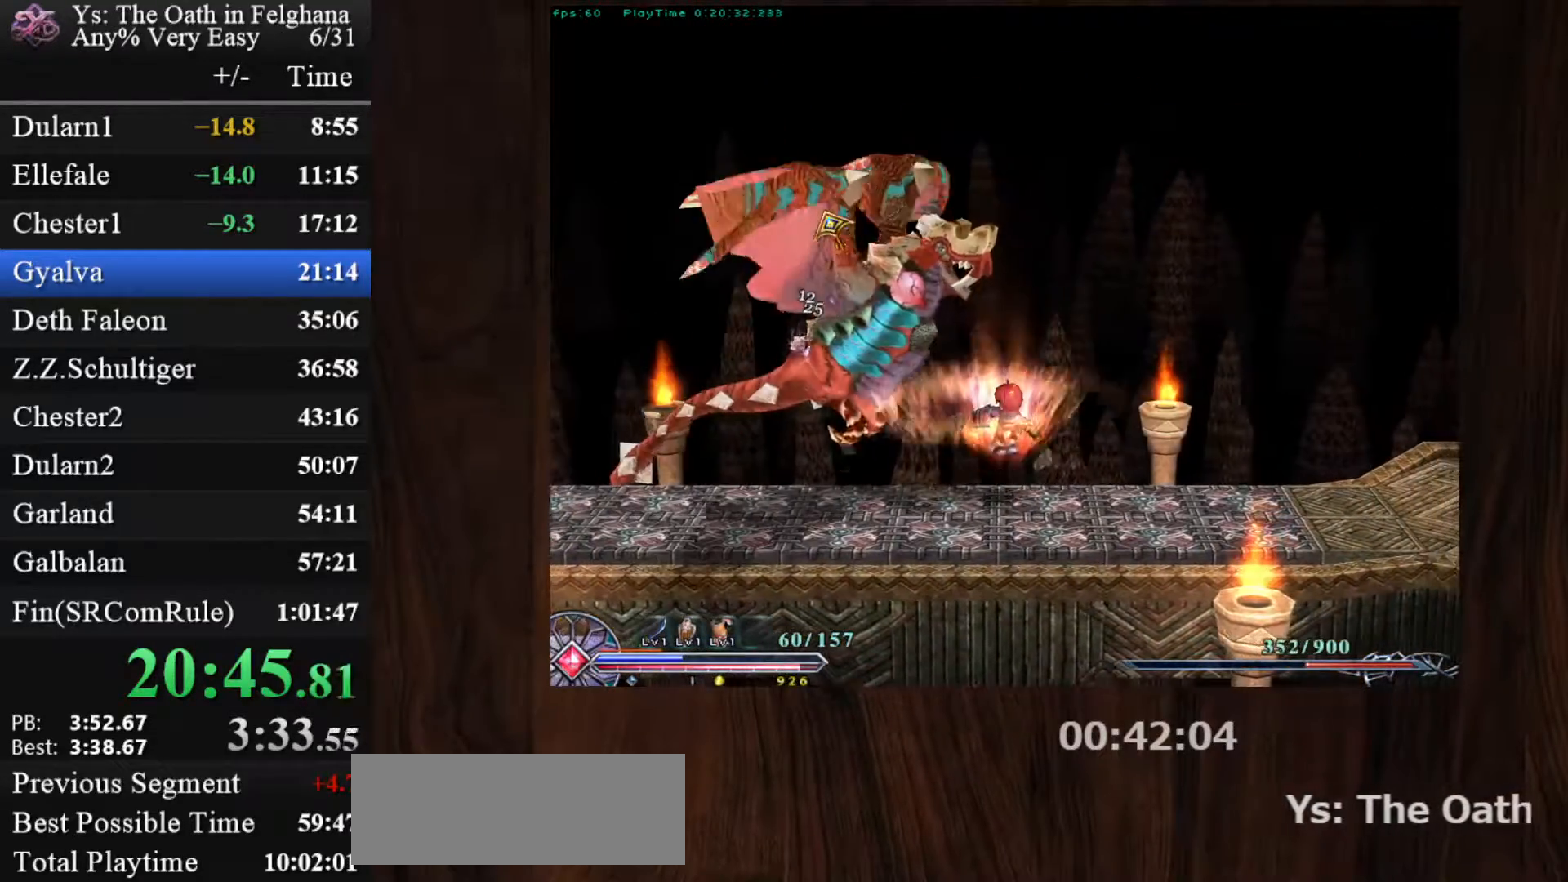
{"keys": ["c"], "mouse": ["left"], "events": [[100, "c", "down"], [150, "mouse_left", "down"]]}
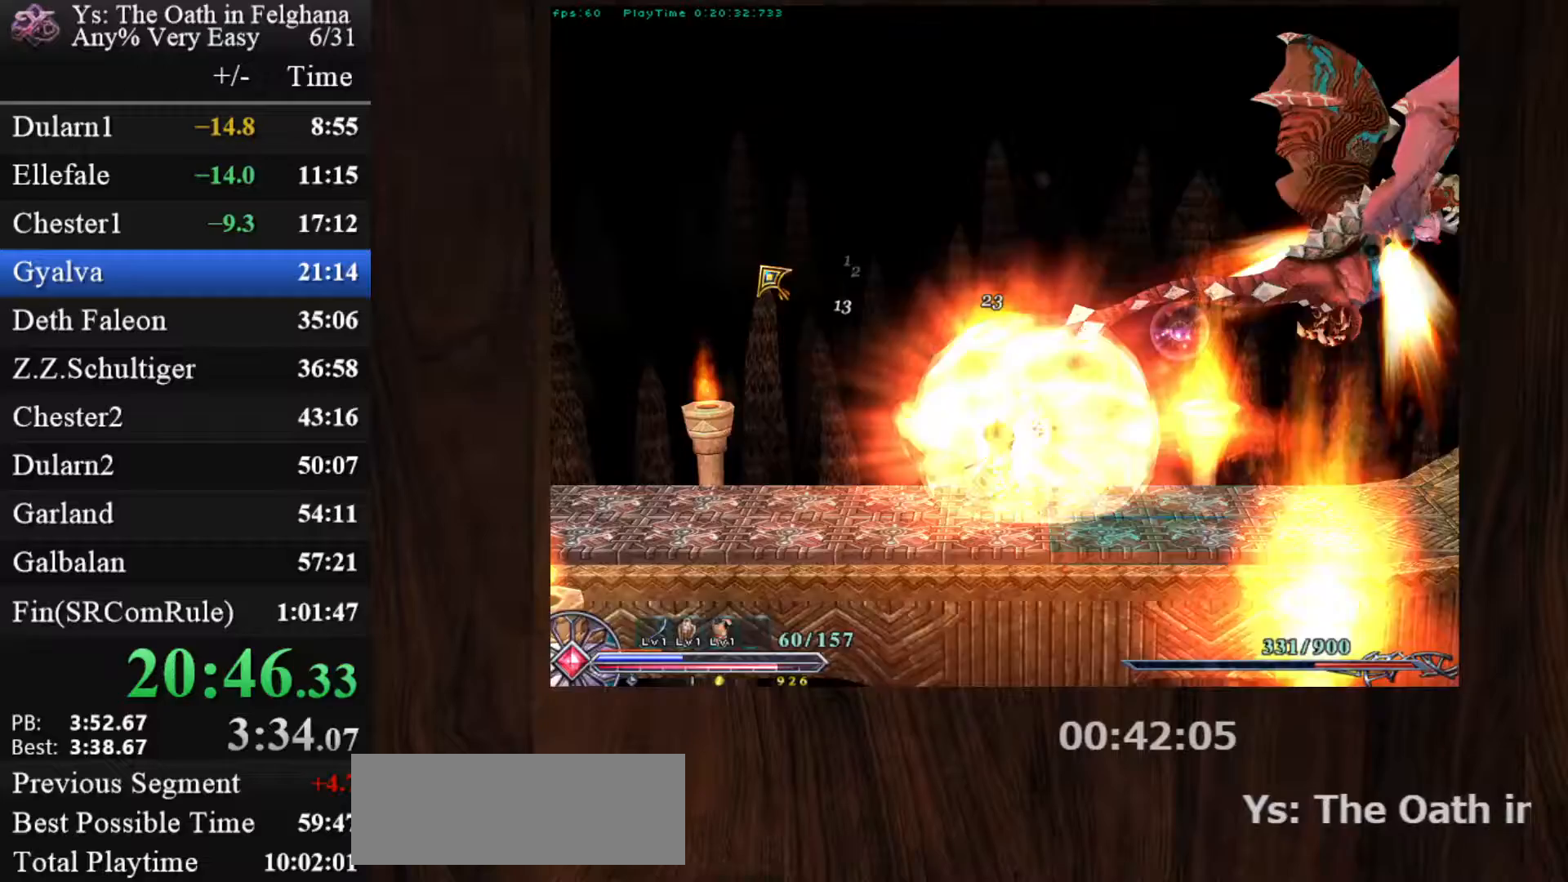
{"keys": ["c"], "mouse": ["left"], "events": []}
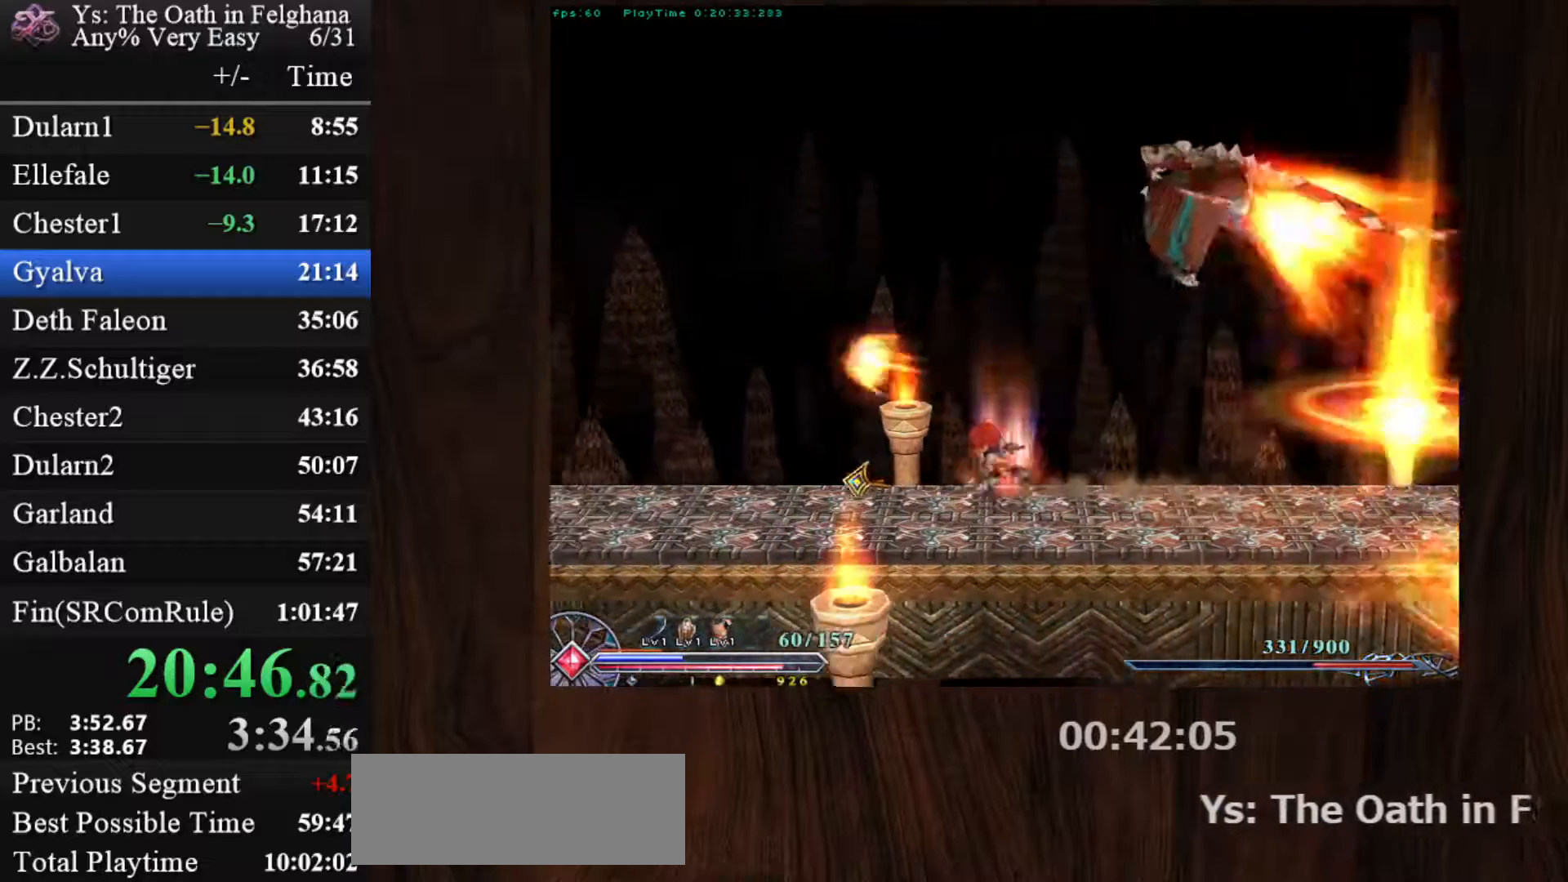
{"keys": ["c", "z"], "mouse": ["left"], "events": [[267, "x", "down"], [317, "z", "down"], [417, "x", "up"], [417, "z", "up"], [467, "z", "down"]]}
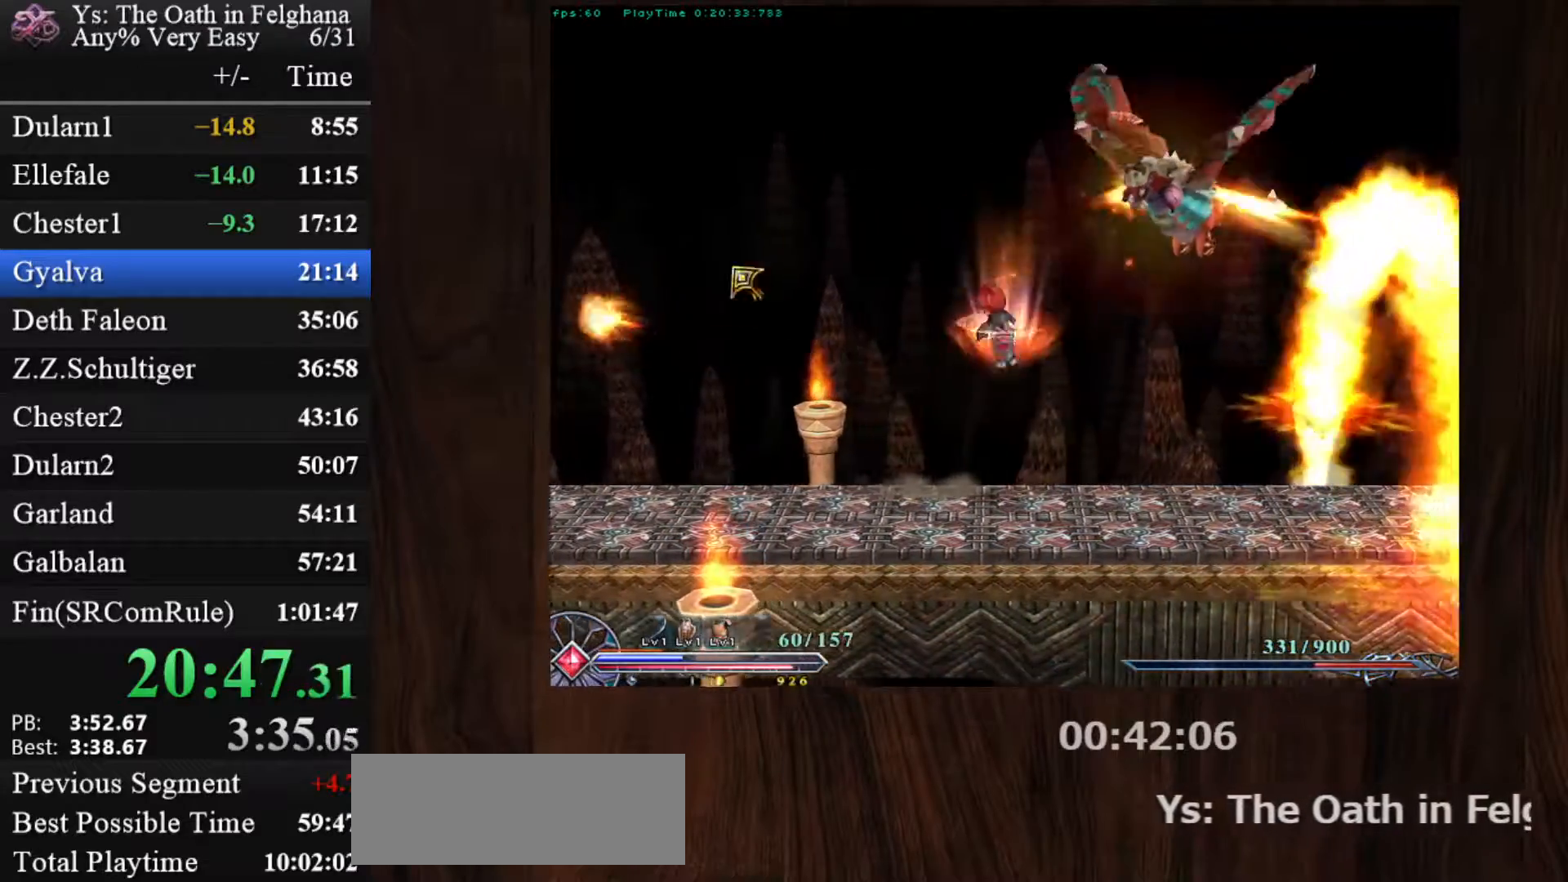
{"keys": ["c"], "mouse": ["left"], "events": [[50, "z", "up"], [100, "z", "down"], [250, "z", "up"]]}
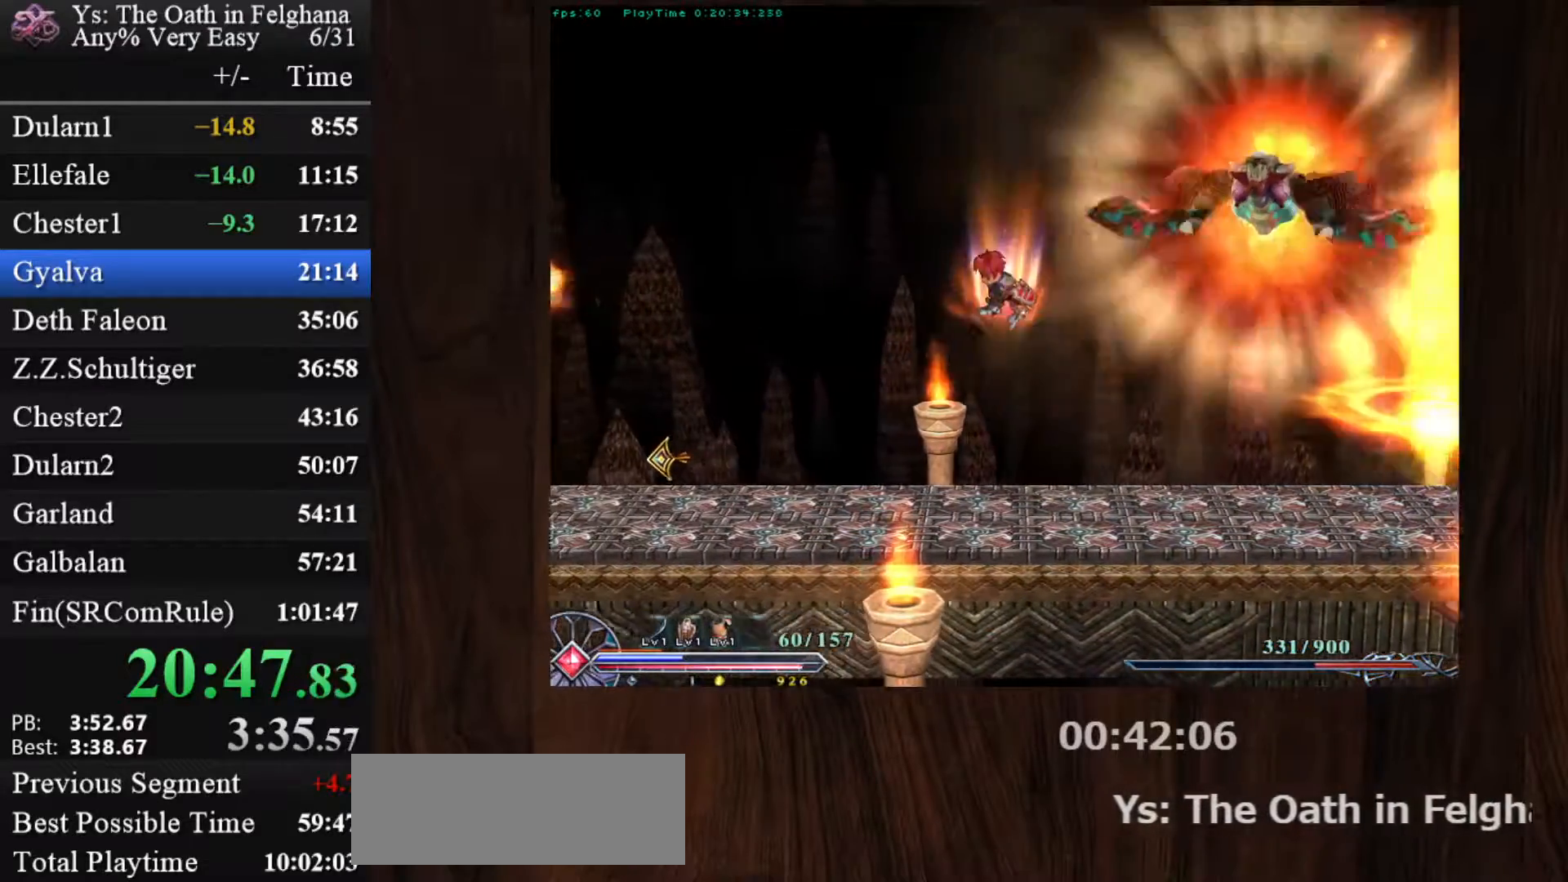
{"keys": ["c"], "mouse": ["left"], "events": [[400, "c", "up"], [483, "c", "down"]]}
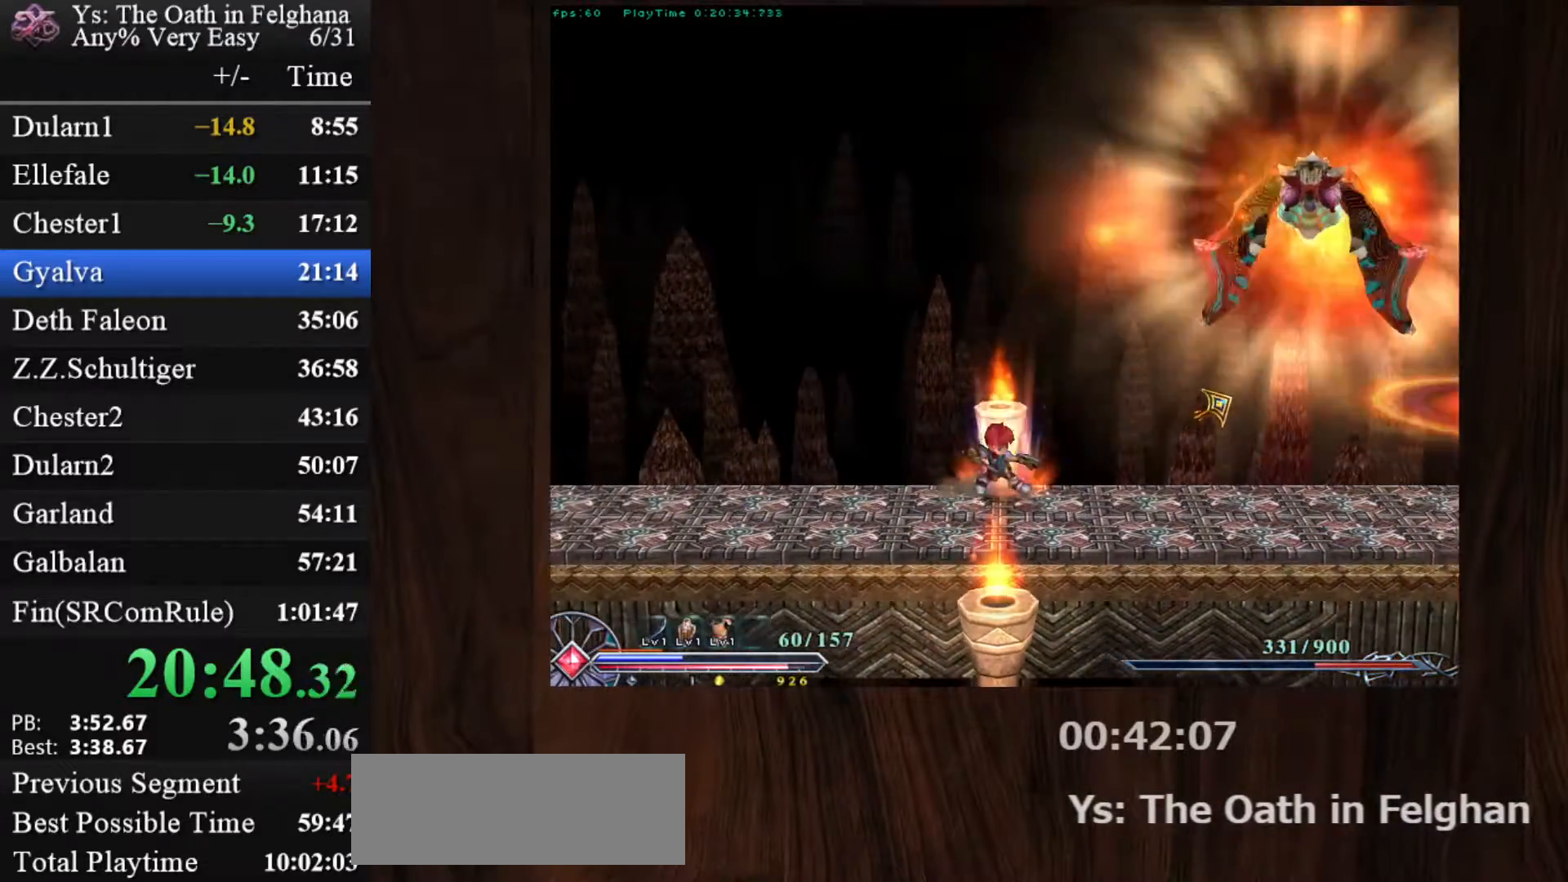
{"keys": ["c"], "mouse": [], "events": [[500, "mouse_left", "up"]]}
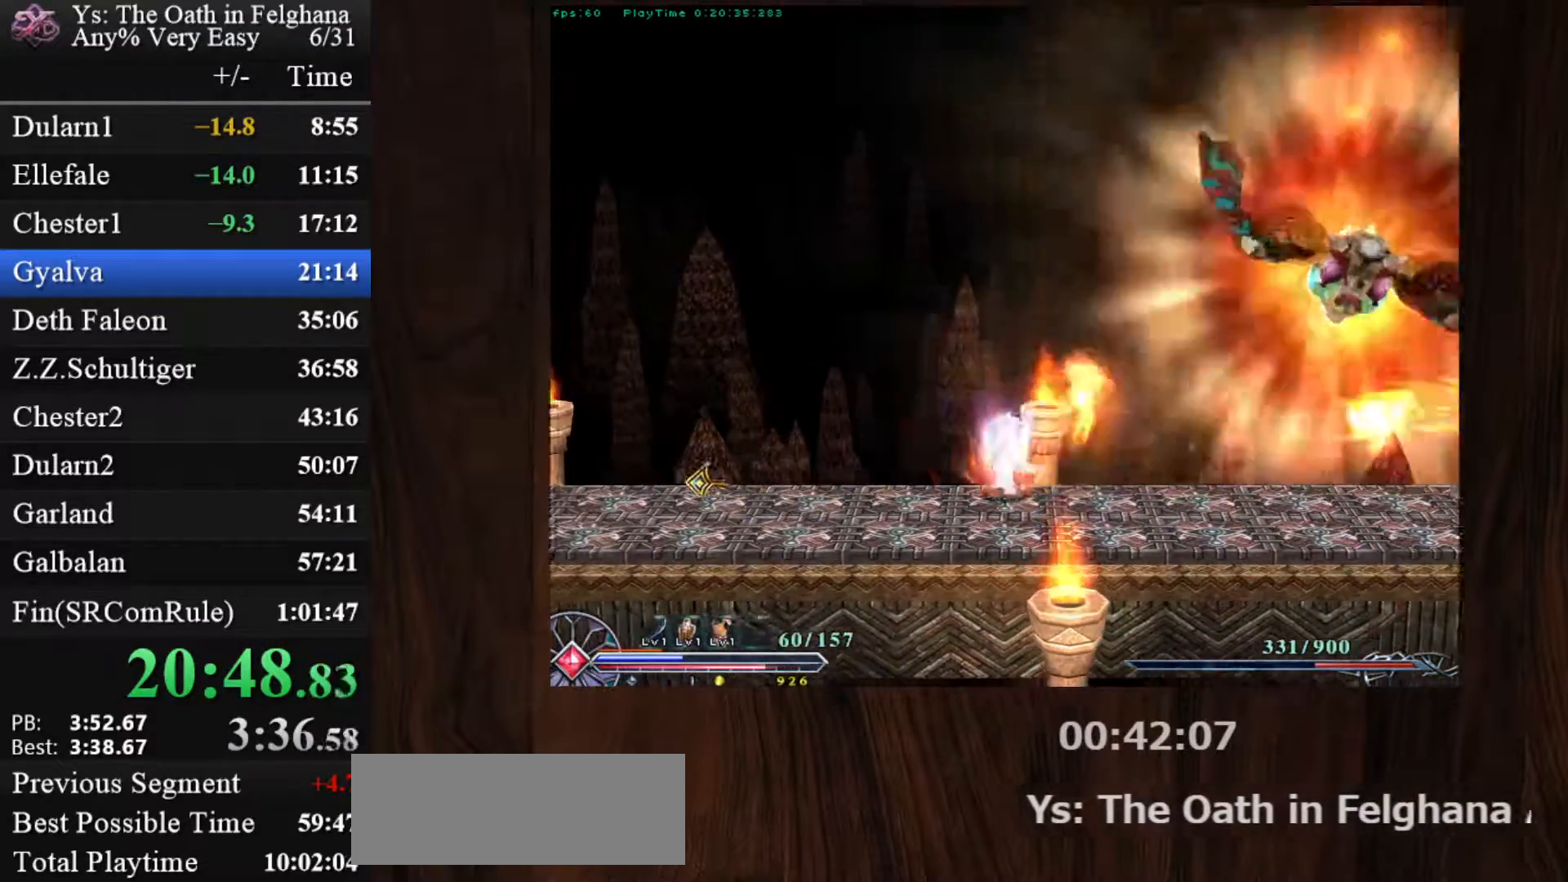
{"keys": ["c"], "mouse": ["left"], "events": [[50, "mouse_left", "down"], [150, "mouse_left", "up"], [233, "mouse_left", "down"], [233, "z", "down"], [383, "z", "up"]]}
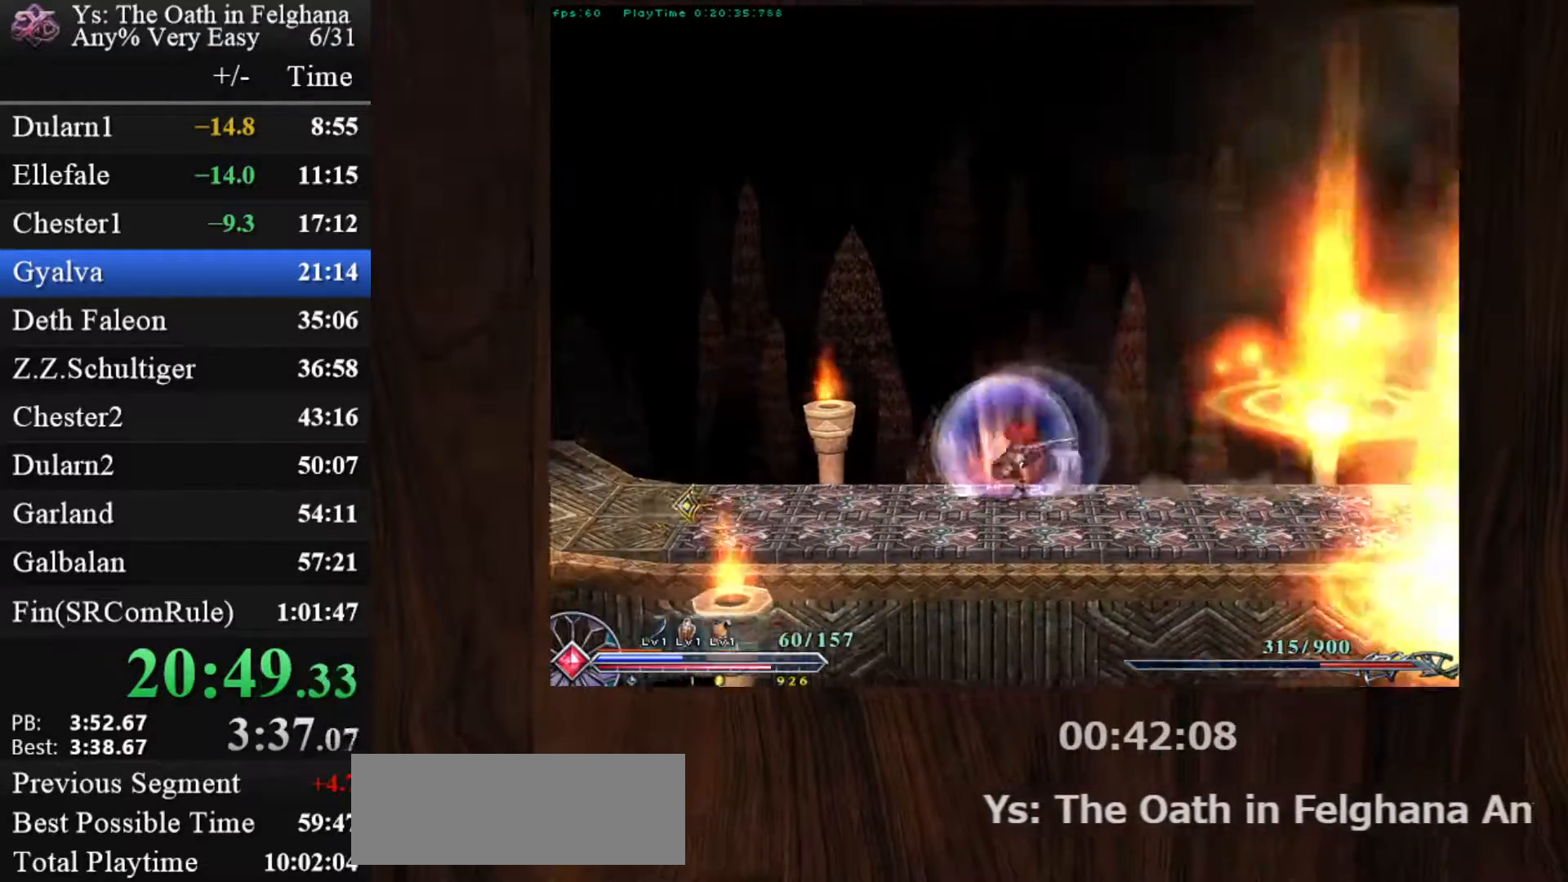
{"keys": ["c"], "mouse": ["left"], "events": []}
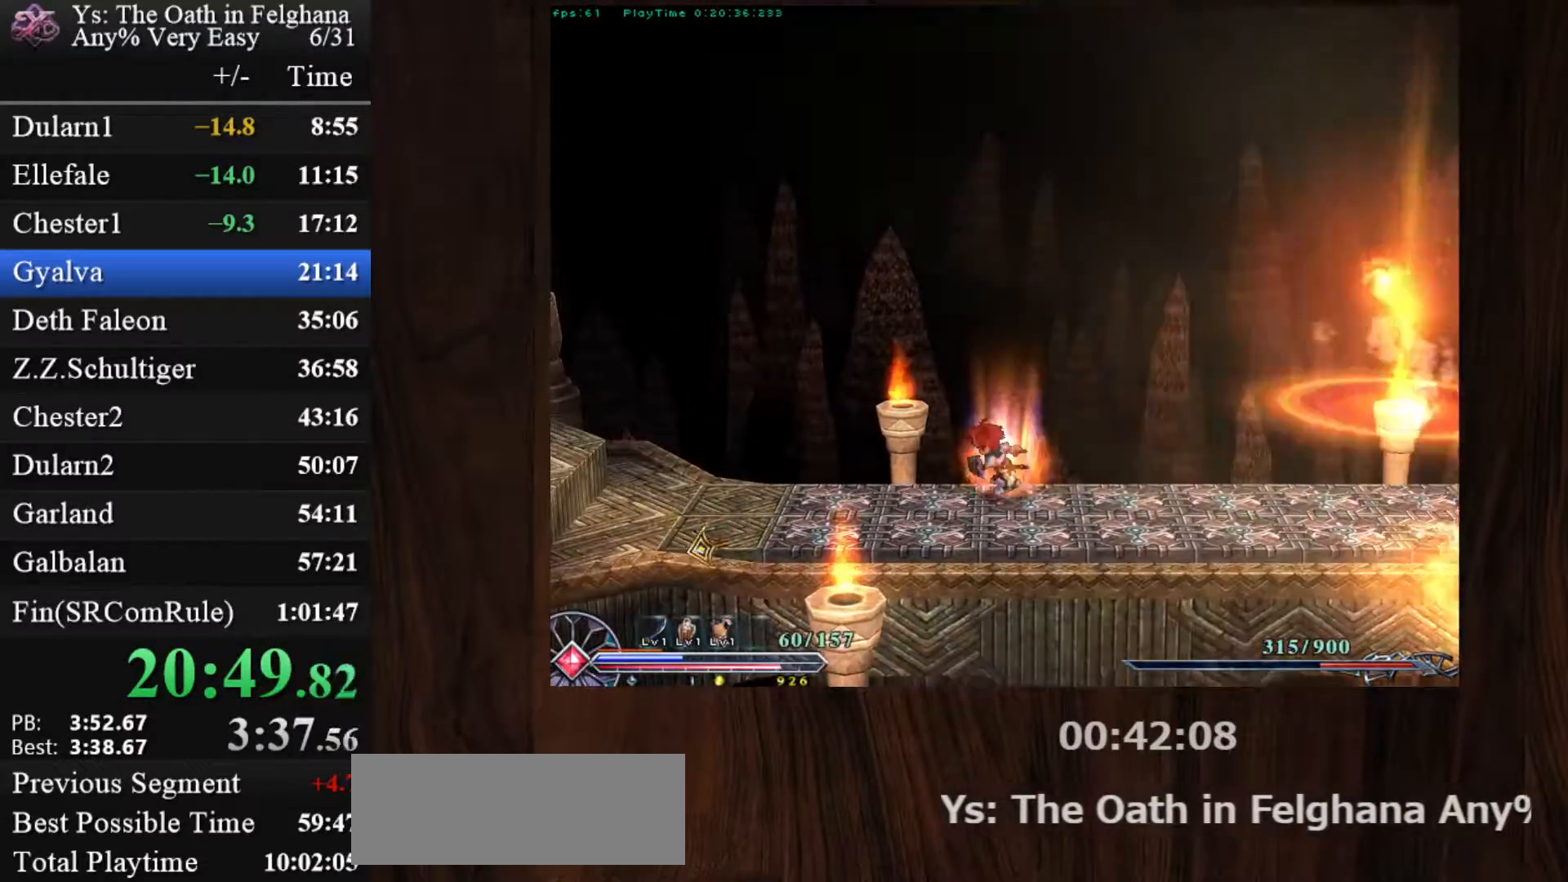
{"keys": ["c"], "mouse": ["left"], "events": [[133, "x", "down"], [183, "z", "down"], [317, "x", "up"], [317, "z", "up"], [367, "z", "down"], [500, "z", "up"]]}
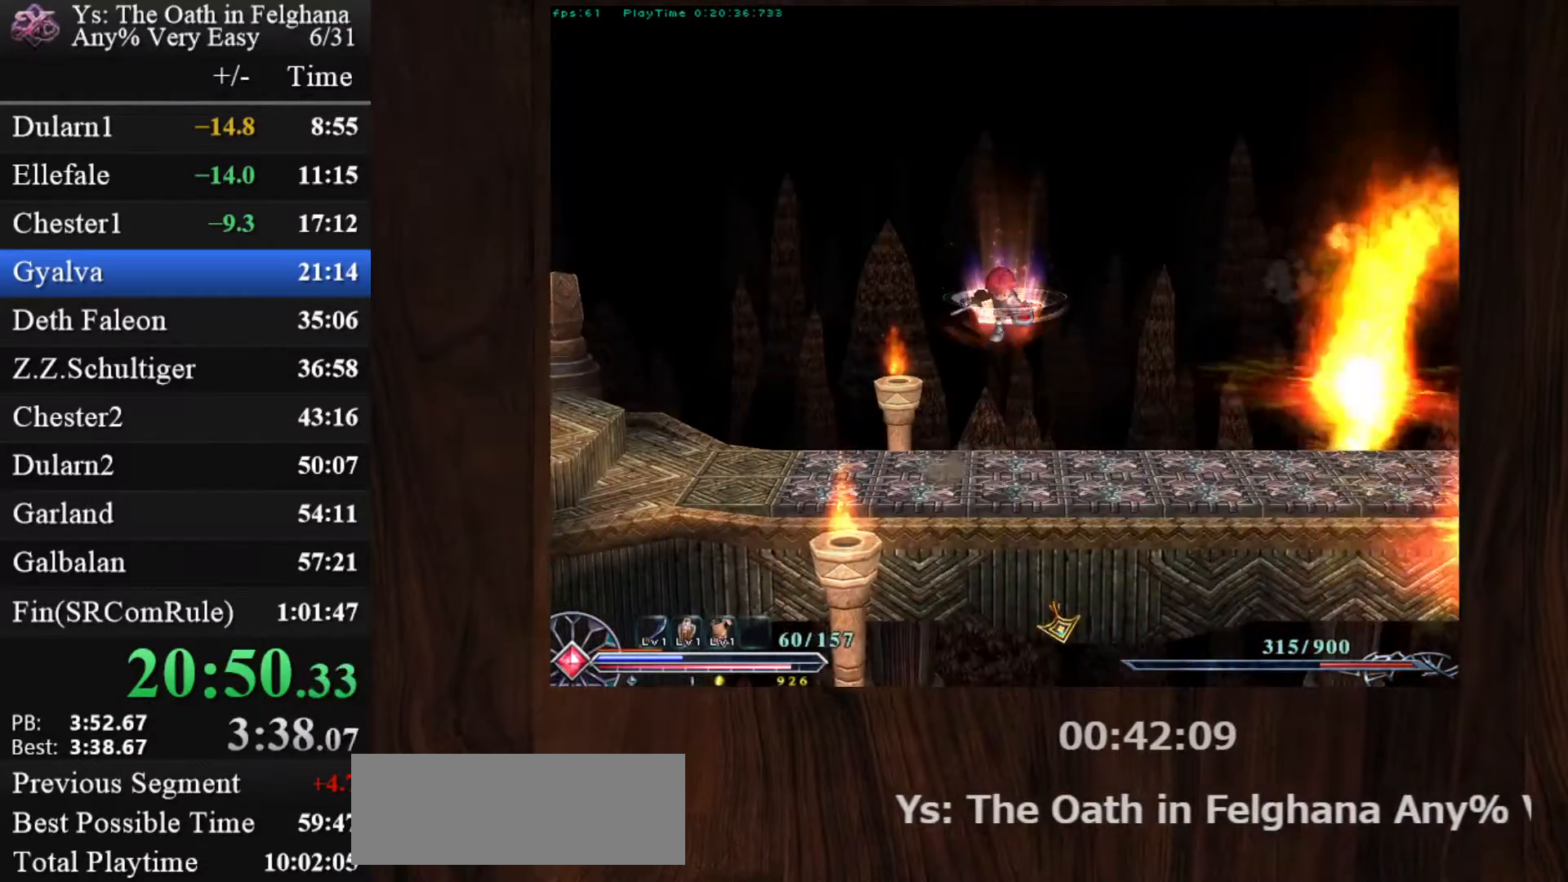
{"keys": ["c"], "mouse": ["left"], "events": [[50, "z", "down"], [150, "z", "up"], [200, "z", "down"], [383, "z", "up"]]}
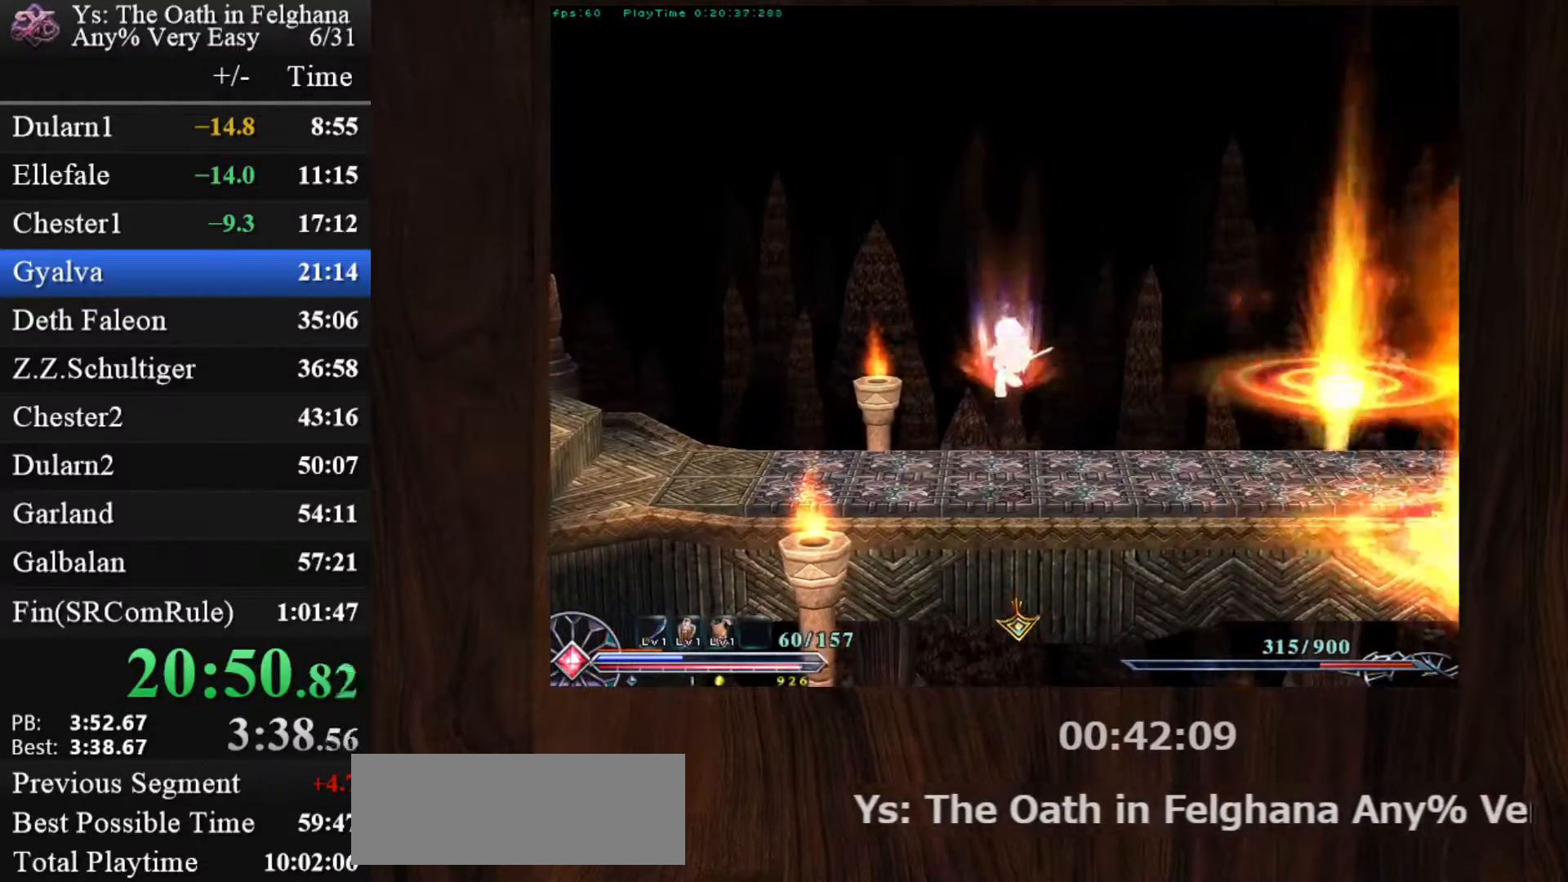
{"keys": ["c"], "mouse": ["left"], "events": [[217, "x", "down"], [217, "z", "down"], [350, "x", "up"], [350, "z", "up"], [400, "z", "down"], [483, "z", "up"]]}
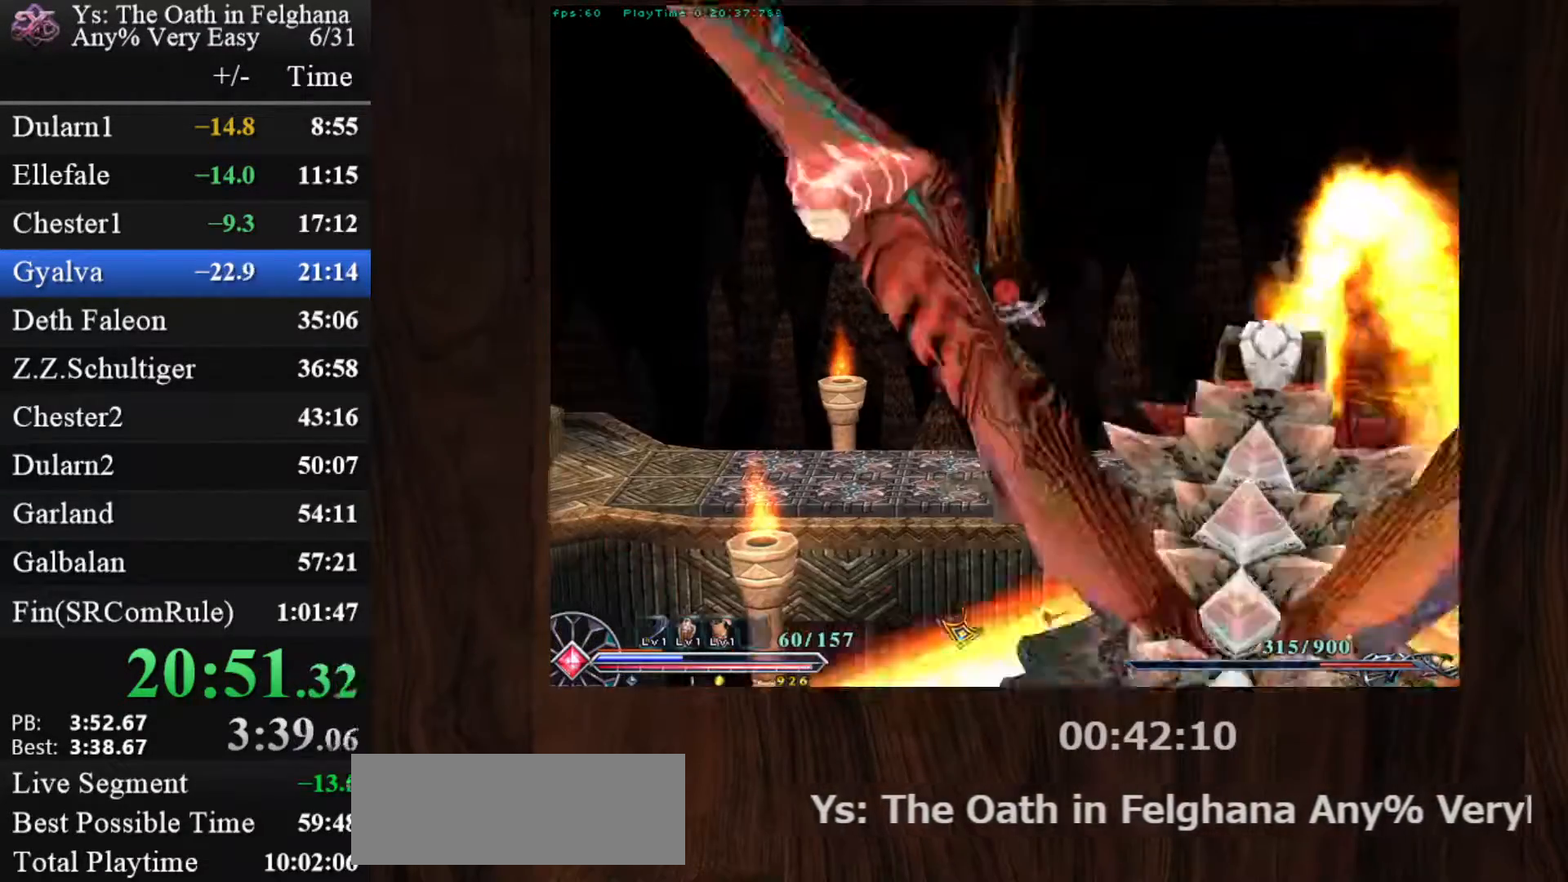
{"keys": ["c"], "mouse": ["left"], "events": [[33, "z", "down"], [183, "z", "up"], [217, "z", "down"], [367, "z", "up"]]}
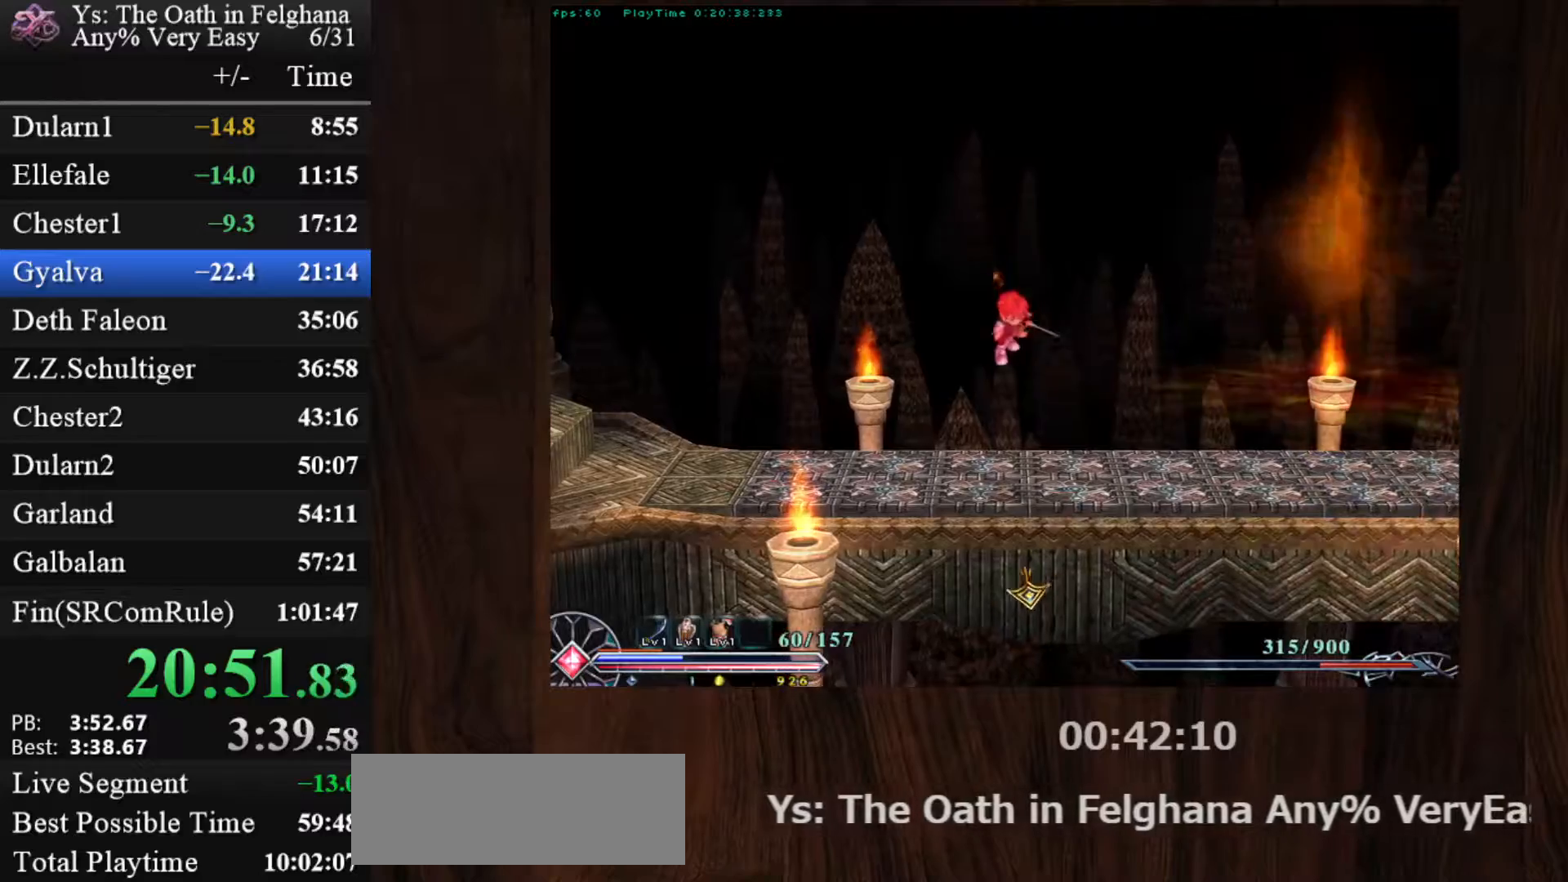
{"keys": [], "mouse": ["left"], "events": [[333, "x", "down"], [467, "c", "up"], [467, "x", "up"]]}
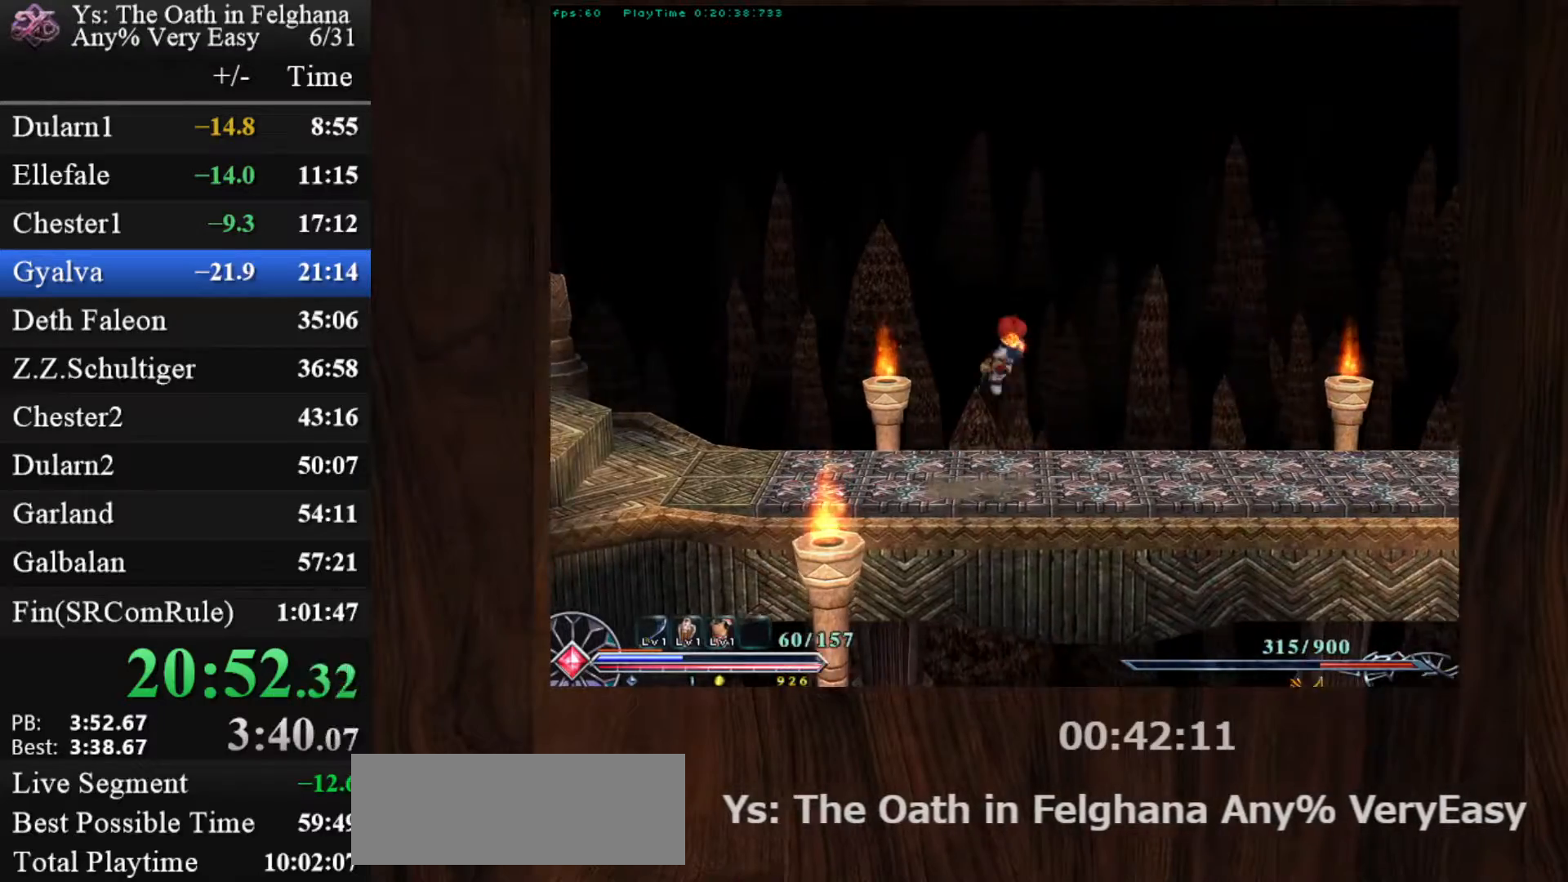
{"keys": ["c"], "mouse": ["left"], "events": [[117, "c", "down"], [117, "mouse_left", "up"], [300, "mouse_left", "down"], [433, "mouse_left", "up"], [483, "mouse_left", "down"]]}
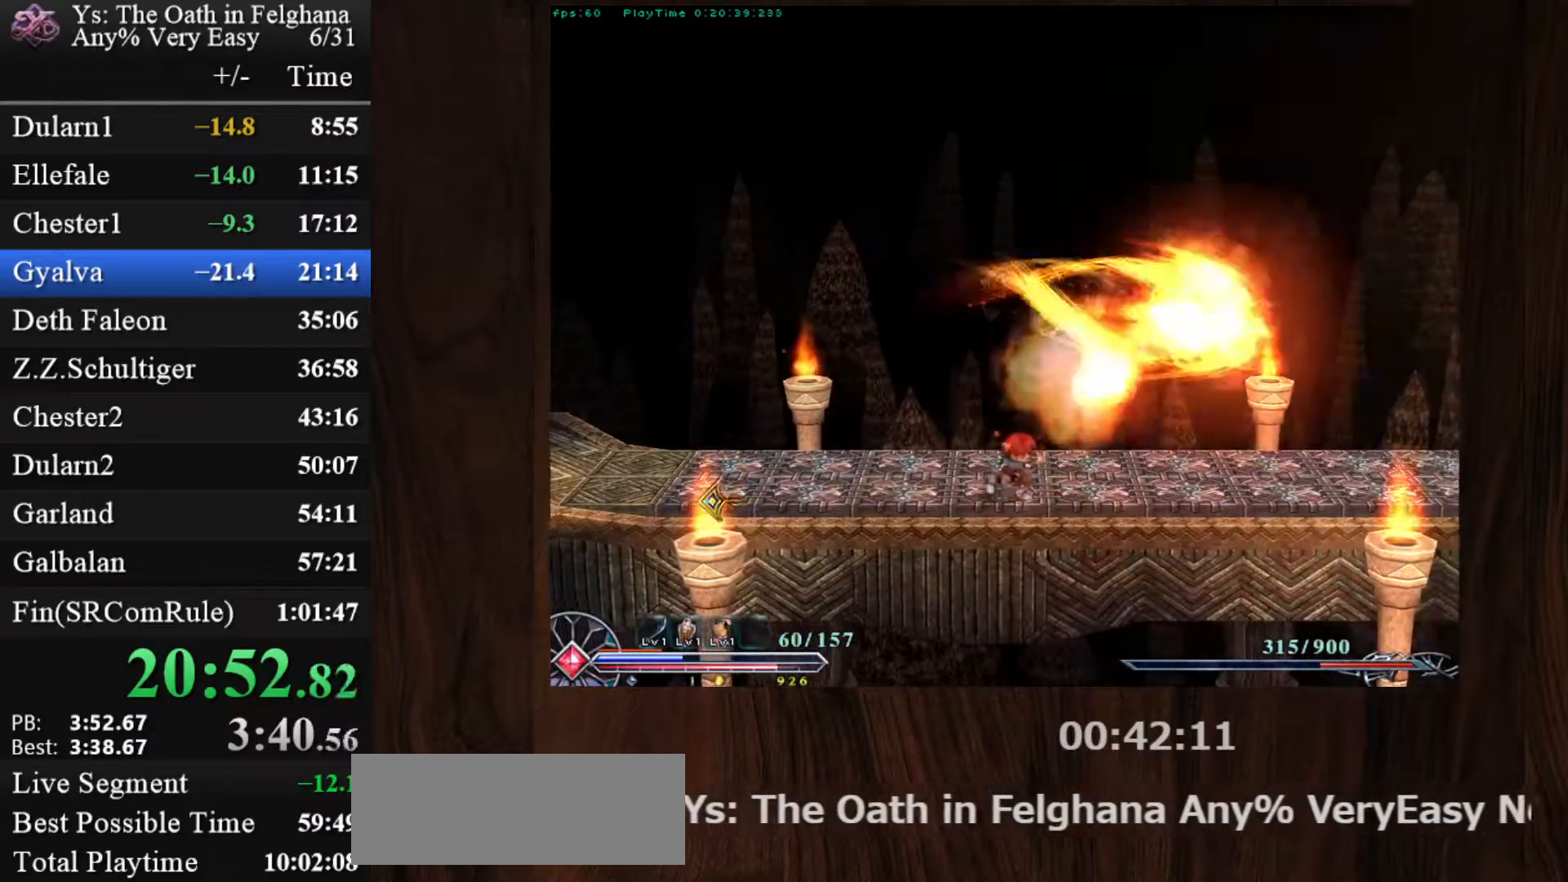
{"keys": ["c"], "mouse": ["left"], "events": [[83, "mouse_left", "up"], [133, "mouse_left", "down"], [183, "z", "down"], [317, "z", "up"]]}
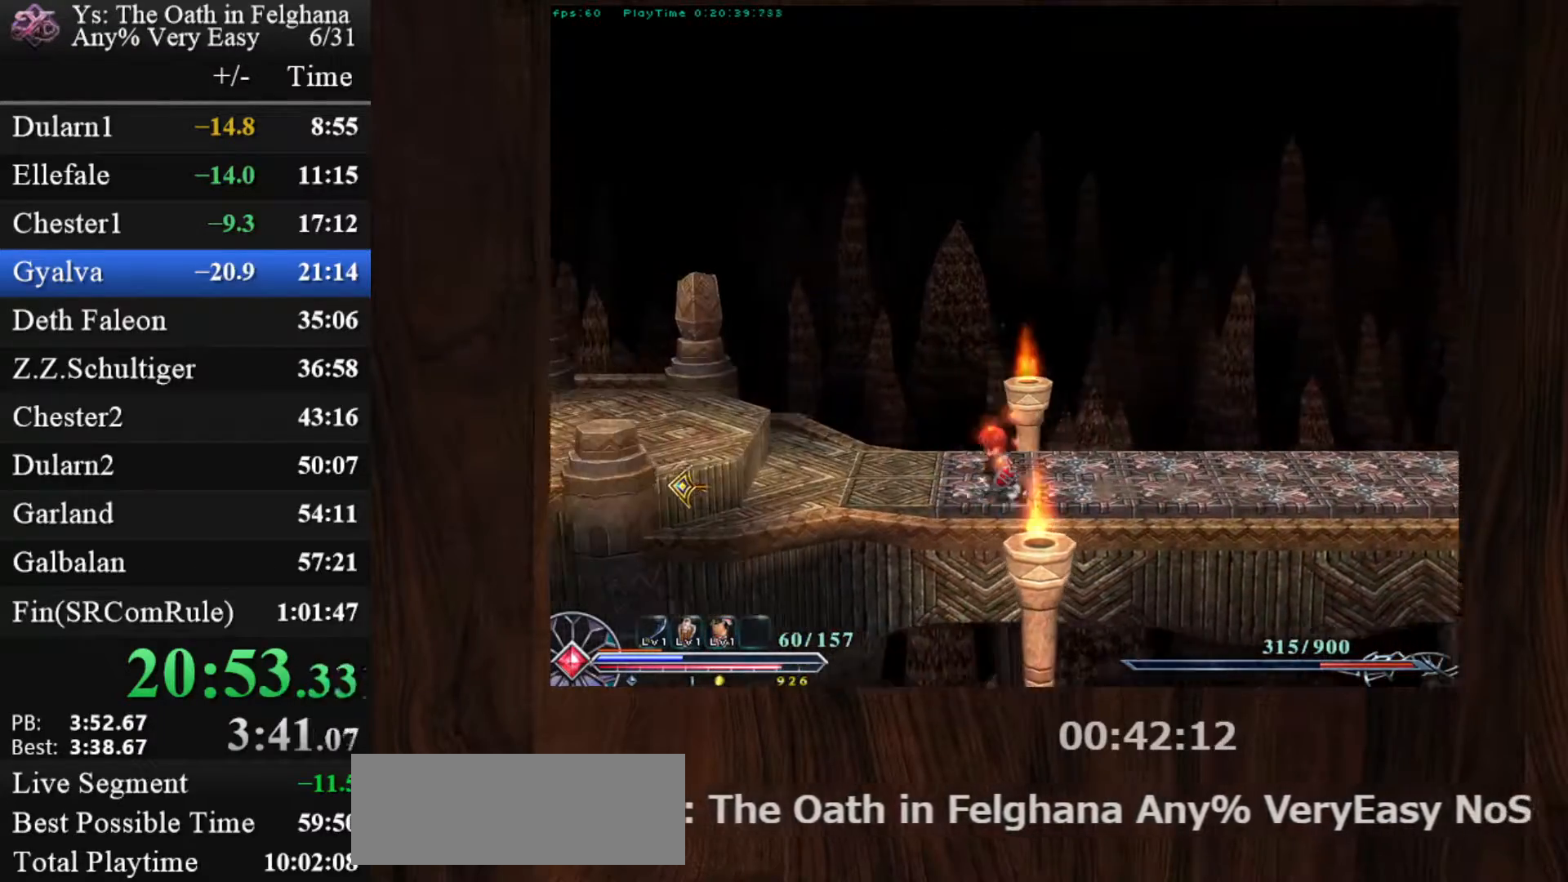
{"keys": [], "mouse": [], "events": [[100, "mouse_left", "up"], [250, "c", "up"], [283, "c", "down"], [467, "c", "up"]]}
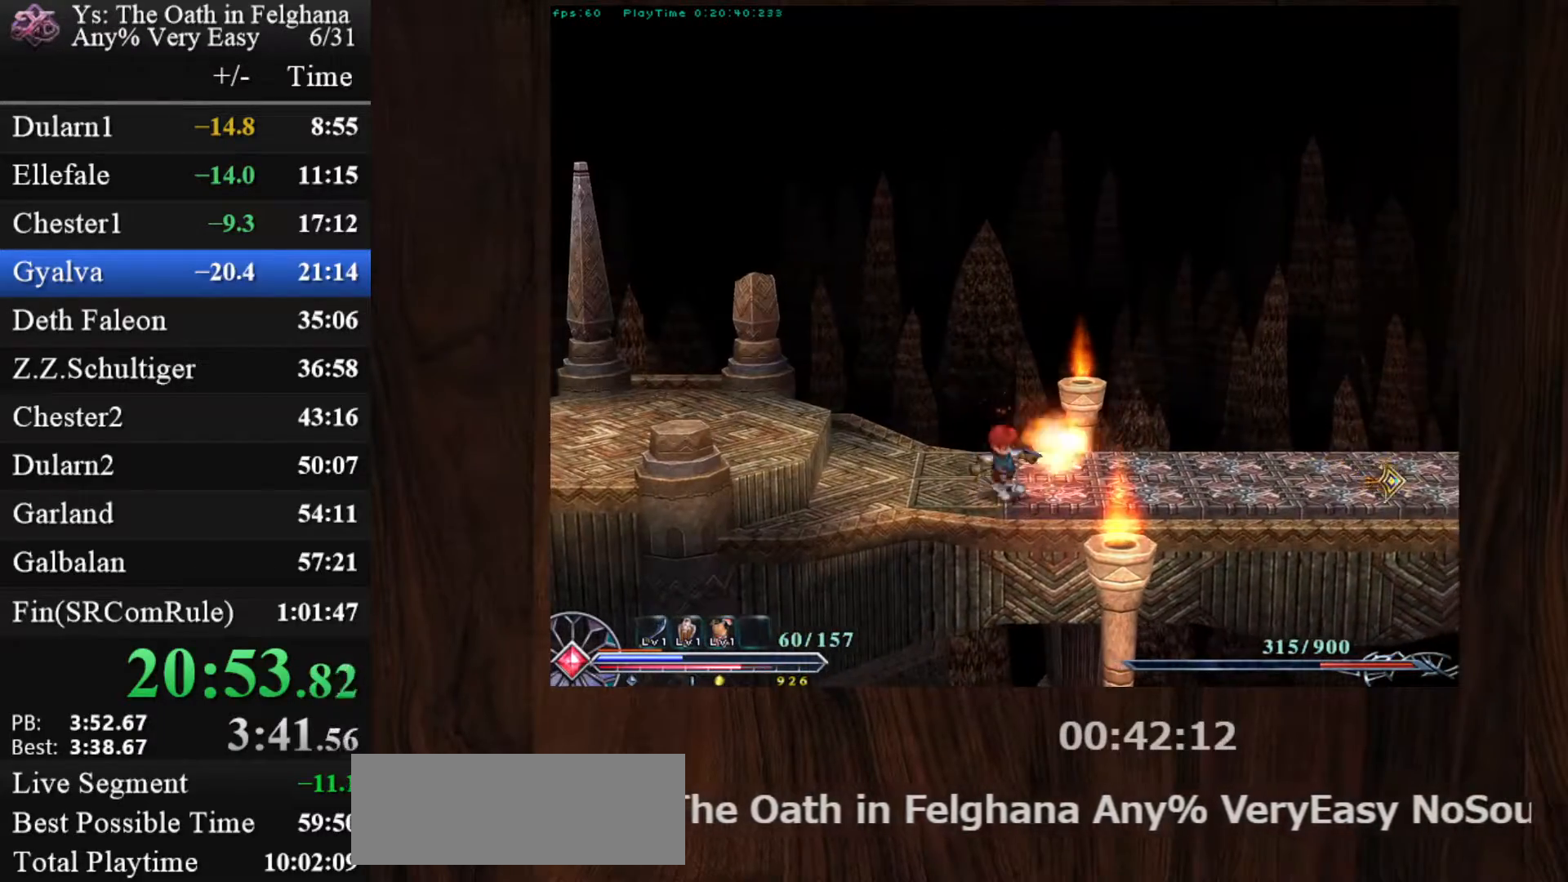
{"keys": ["c"], "mouse": ["left"], "events": [[17, "c", "down"], [317, "mouse_left", "down"]]}